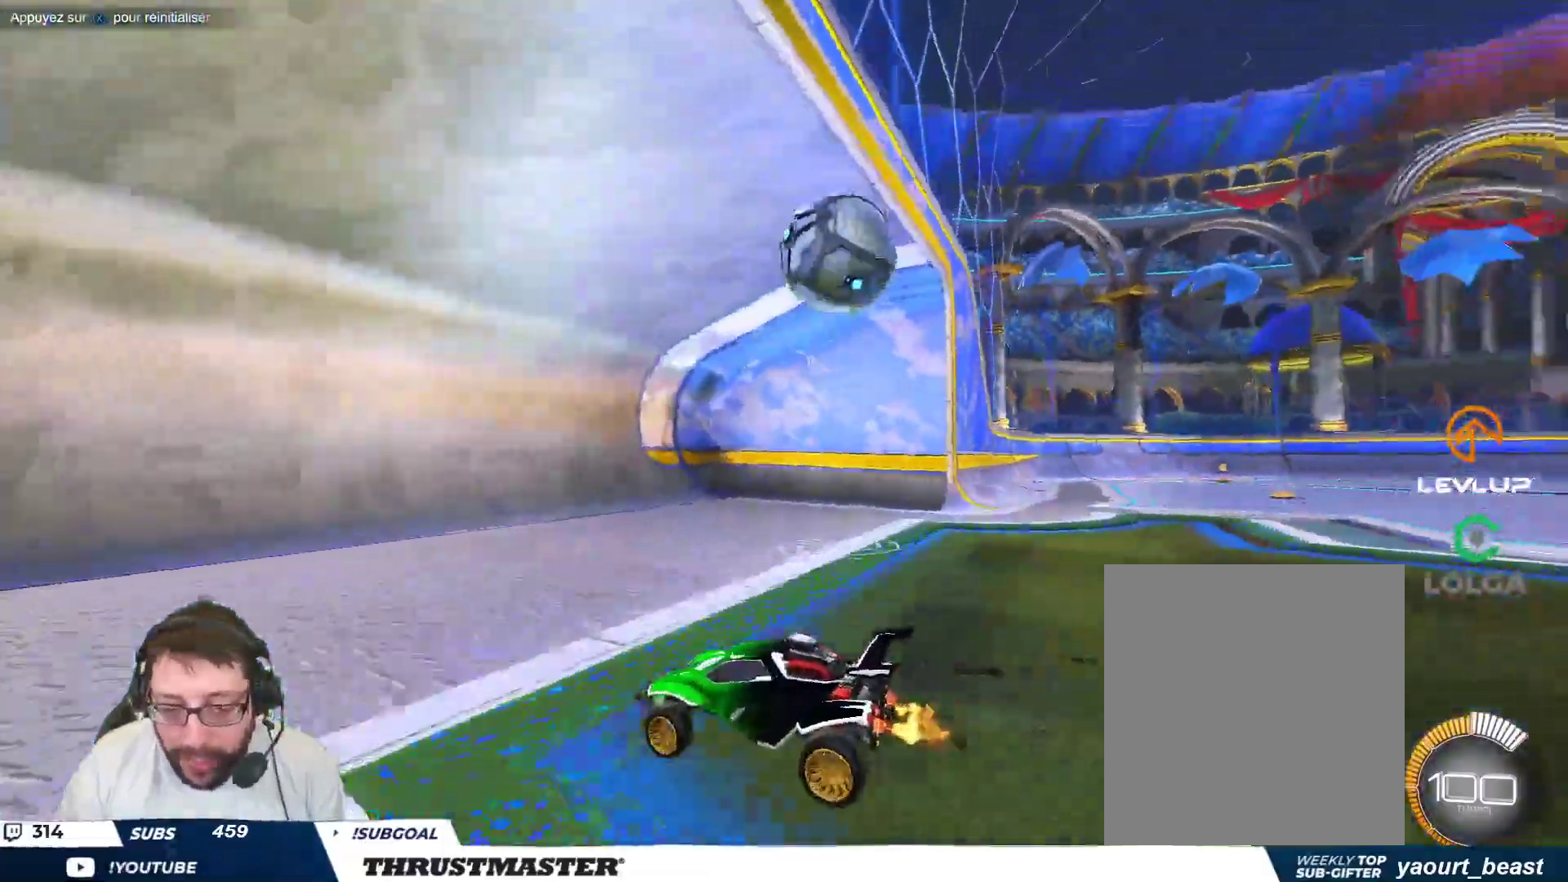
Gameplay with a controller (Xbox layout); each line is a JSON object with the inputs held at the frame after it. "events" lists button and stick changes between this image and that frame as [ms after this image, input, new state], when the widget could be followed in between. Not read: L2 L3 R2 R3 right_stick.
{"buttons": ["Y"], "left_stick": "center", "events": [[133, "left_stick", "center"], [350, "left_stick", "right"], [417, "B", "down"], [433, "Y", "down"], [467, "left_stick", "center"], [500, "B", "up"]]}
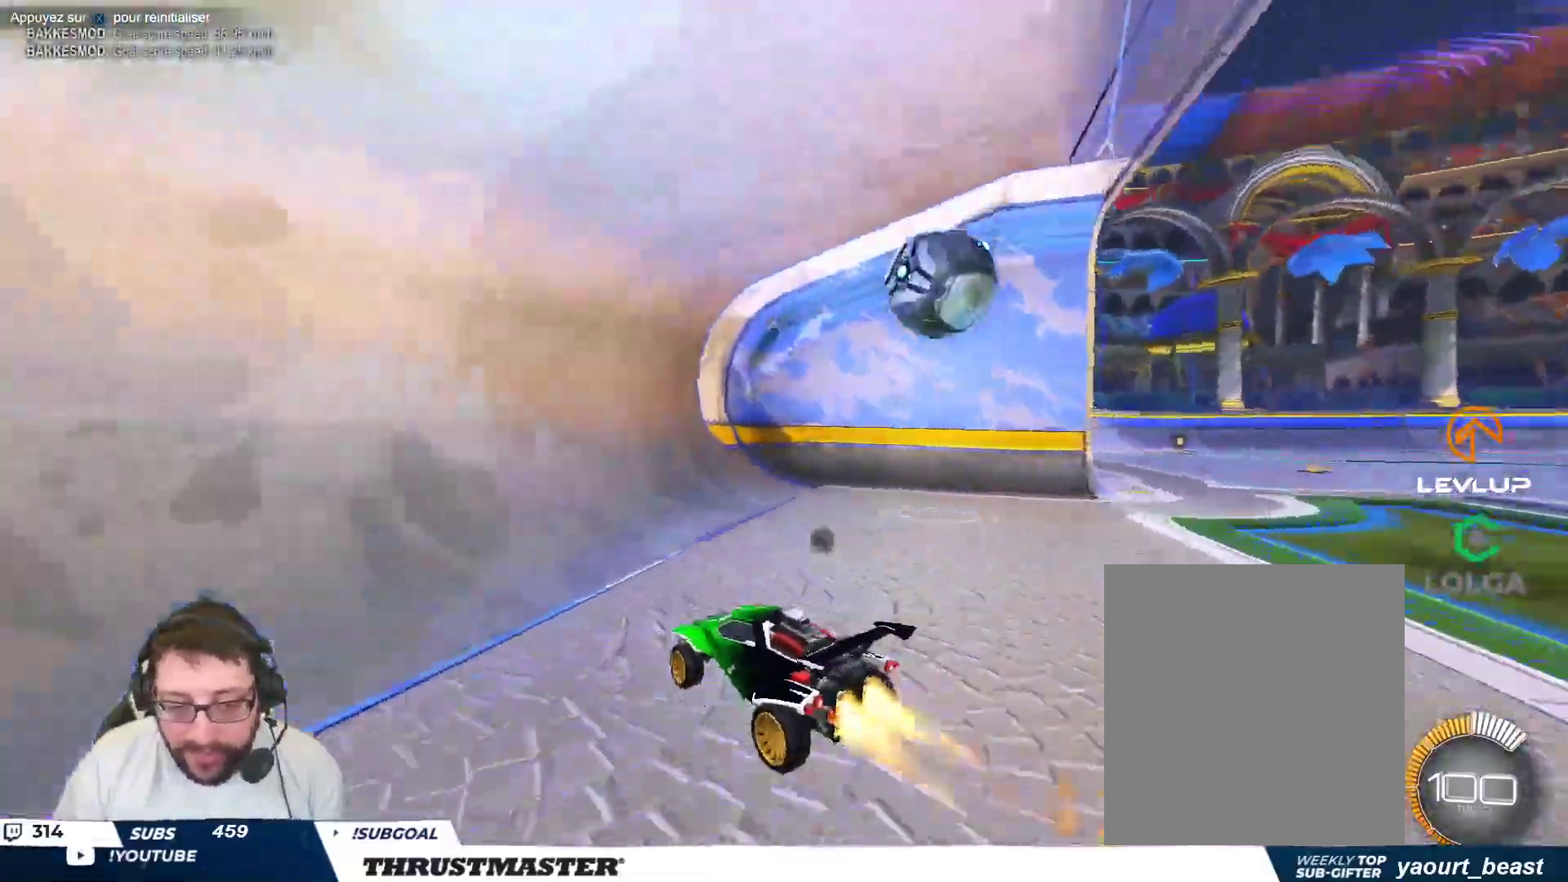
{"buttons": ["A", "B"], "left_stick": "down", "events": [[17, "Y", "up"], [33, "left_stick", "right"], [233, "left_stick", "down-right"], [417, "left_stick", "down-left"], [450, "A", "down"], [450, "B", "down"], [483, "left_stick", "down"]]}
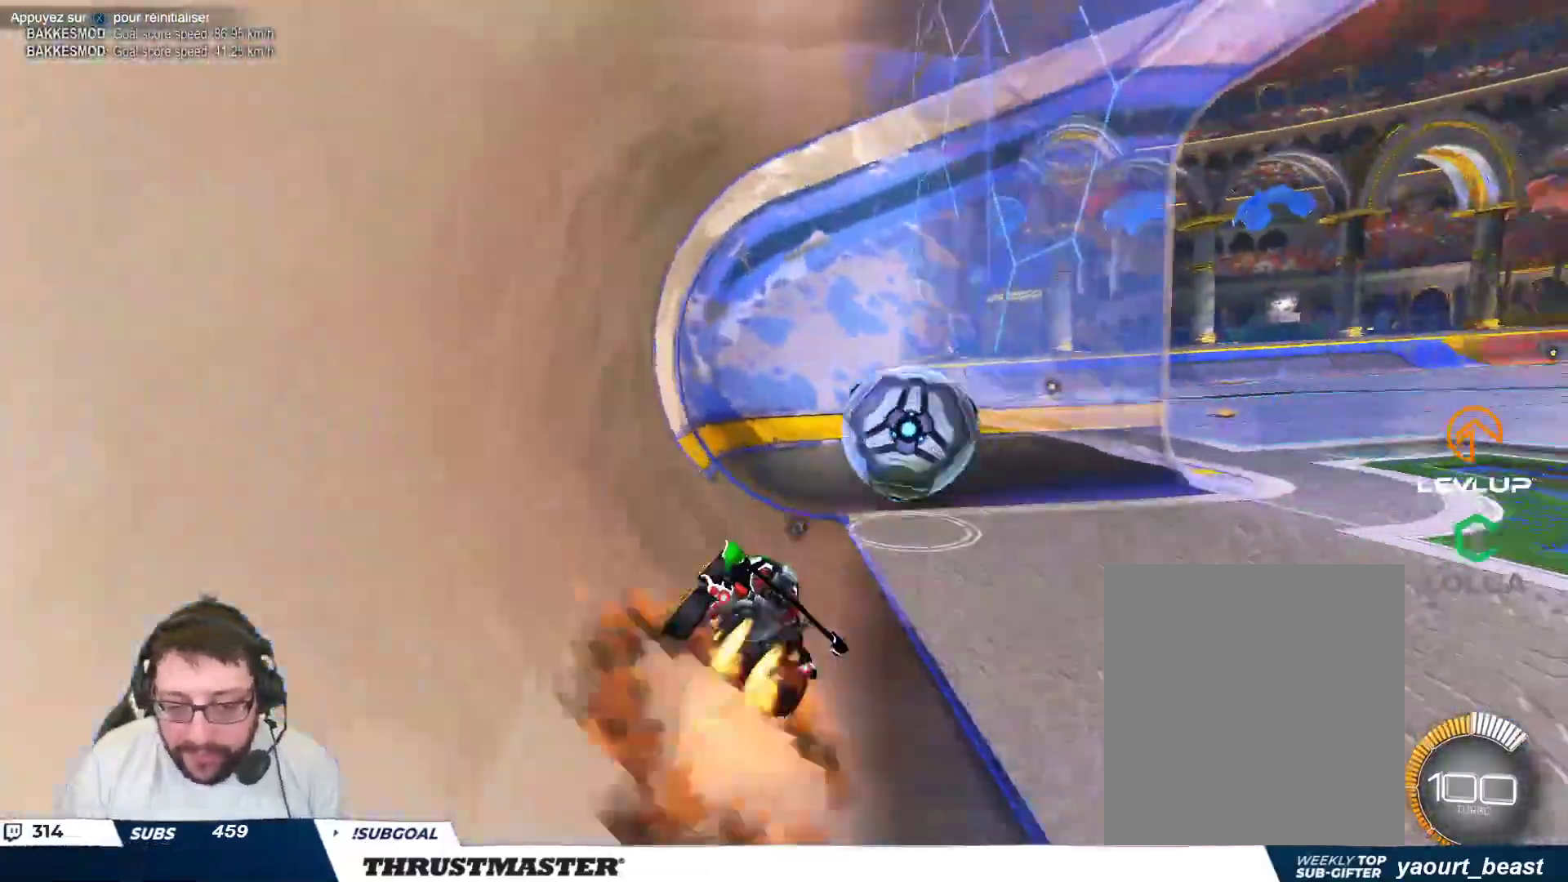
{"buttons": [], "left_stick": "right", "events": [[133, "left_stick", "center"], [283, "A", "up"], [283, "B", "up"], [283, "left_stick", "right"]]}
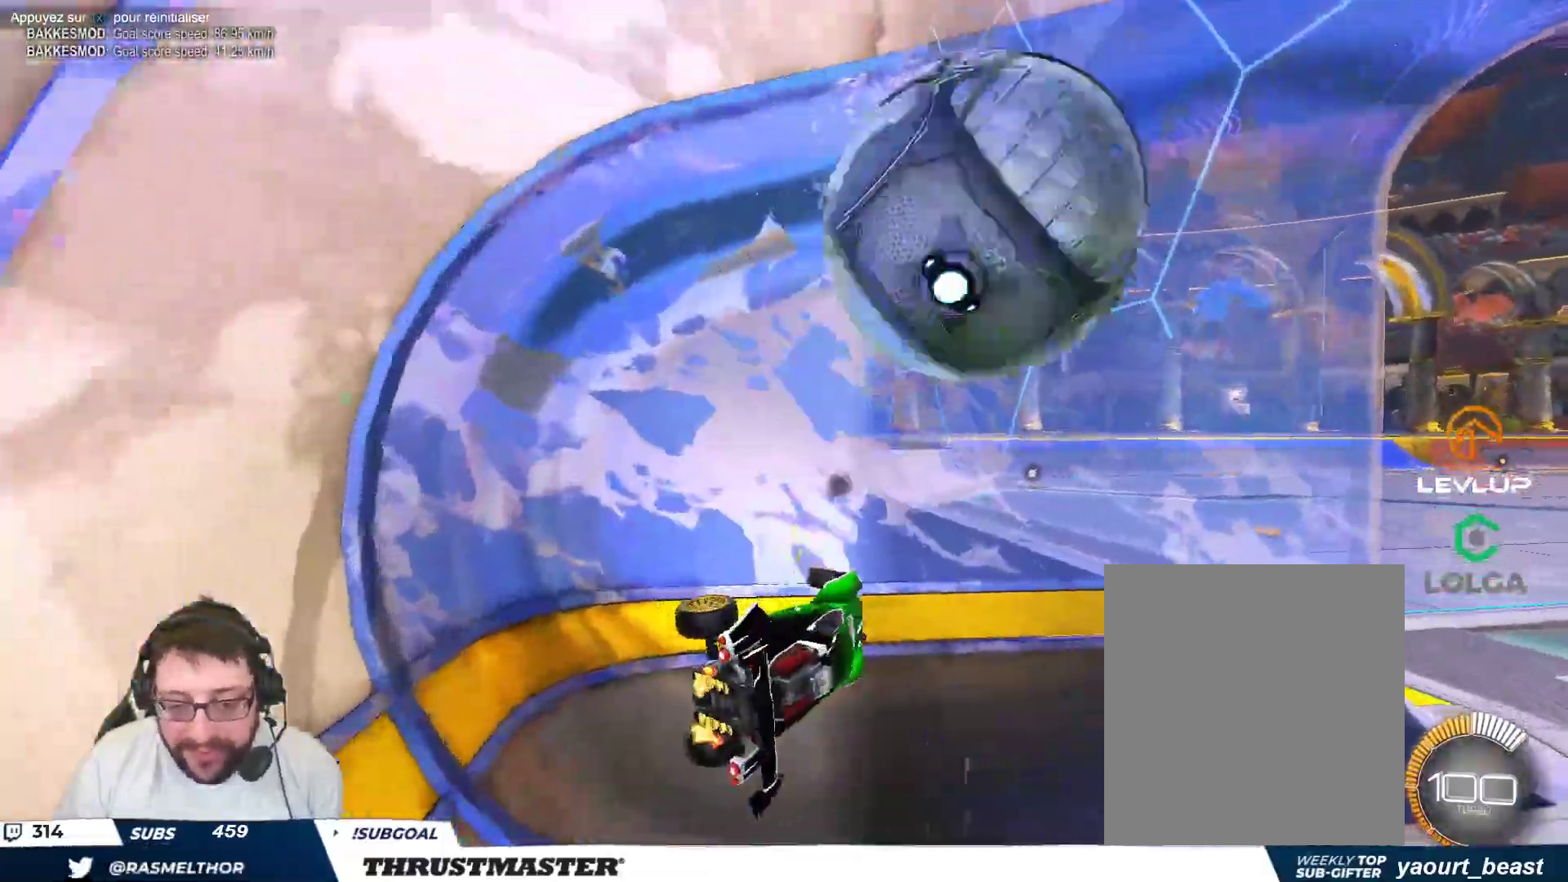
{"buttons": [], "left_stick": "right", "events": [[250, "B", "down"], [250, "left_stick", "up-left"], [267, "Y", "down"], [383, "left_stick", "right"], [400, "Y", "up"], [433, "B", "up"]]}
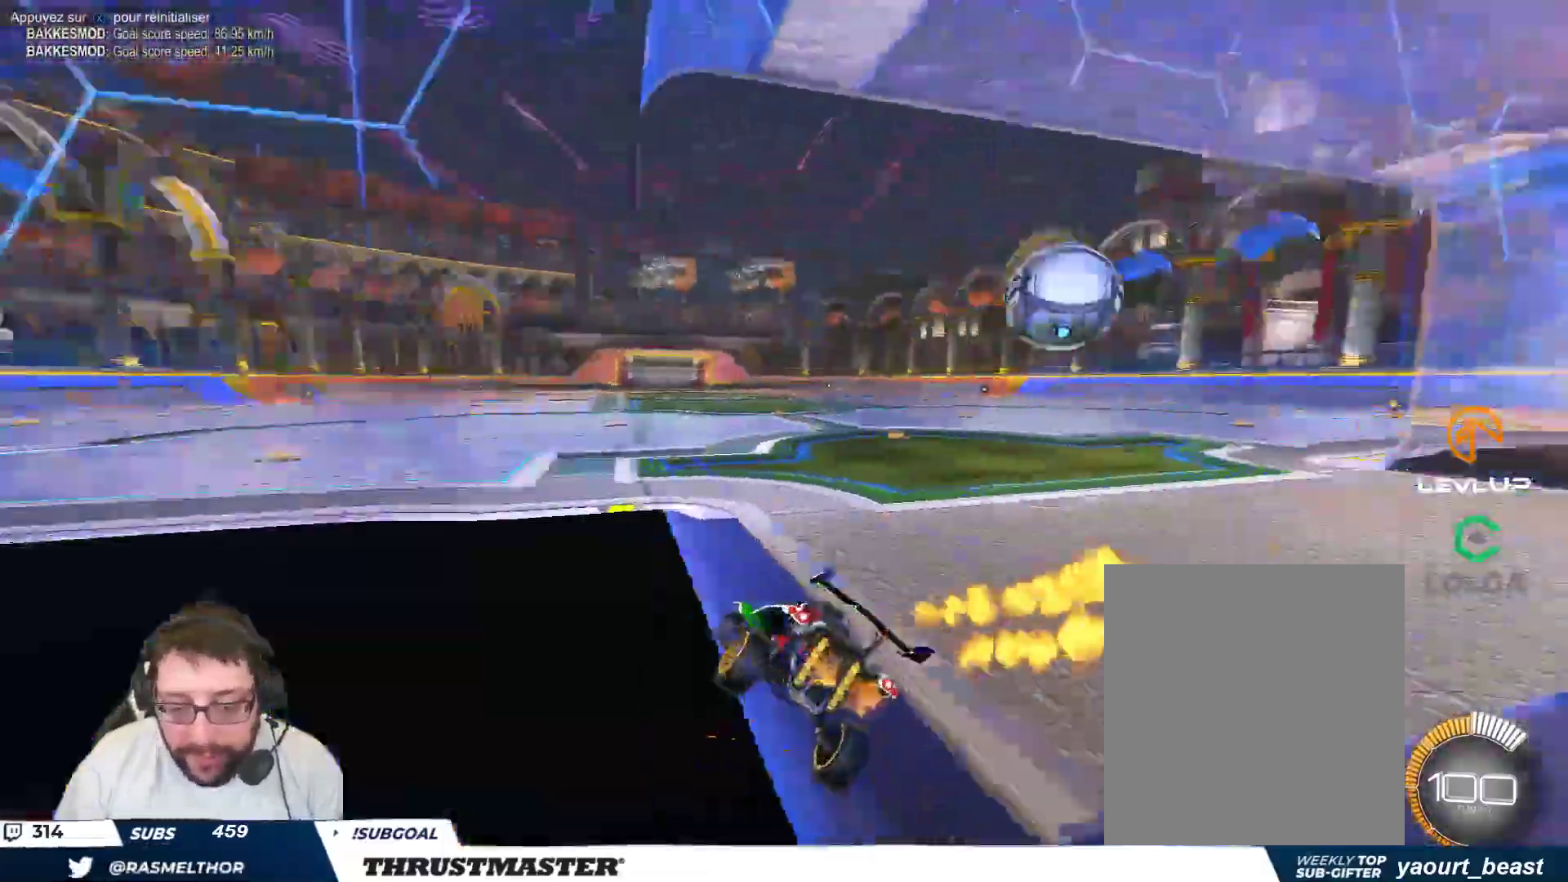
{"buttons": ["B"], "left_stick": "right", "events": [[33, "left_stick", "center"], [100, "B", "down"], [317, "left_stick", "right"]]}
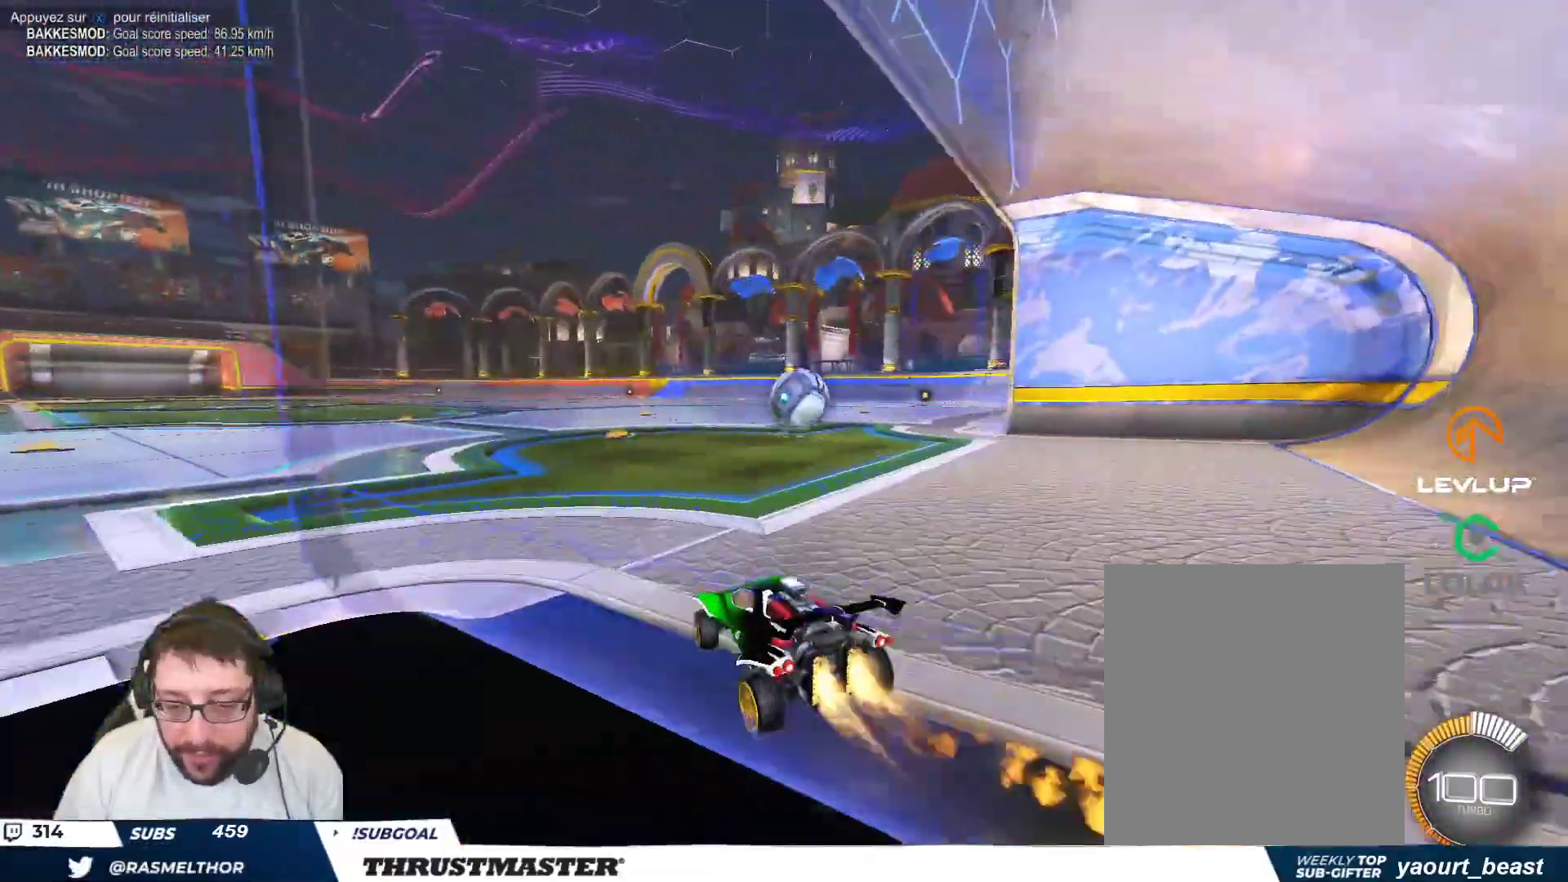
{"buttons": ["B"], "left_stick": "center", "events": [[133, "left_stick", "center"], [150, "B", "up"], [283, "B", "down"], [283, "Y", "down"], [483, "Y", "up"]]}
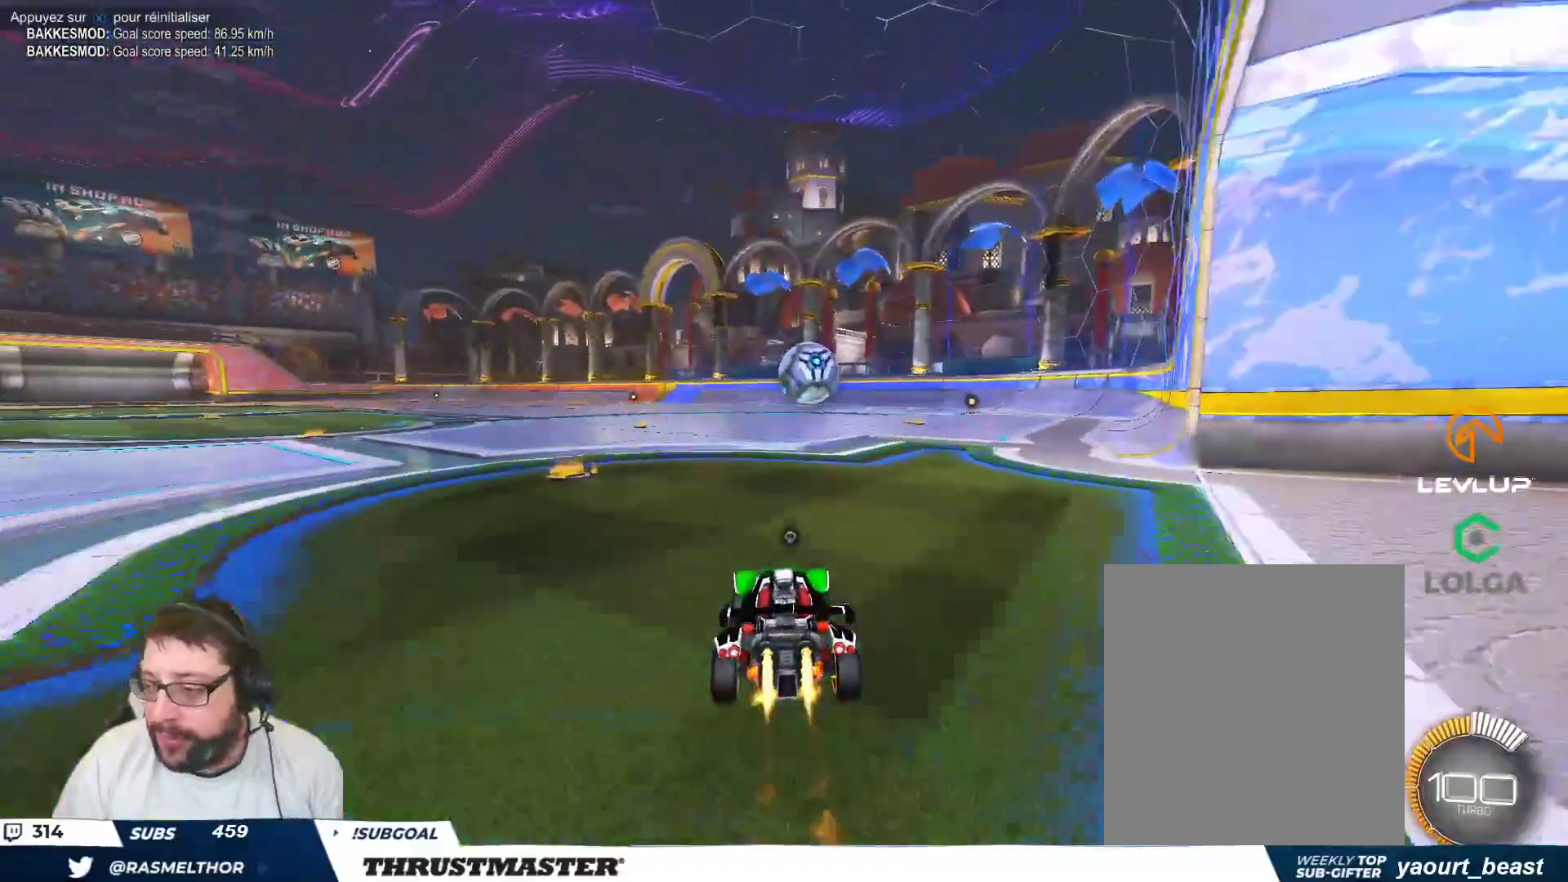
{"buttons": [], "left_stick": "center", "events": [[267, "left_stick", "left"], [383, "left_stick", "center"], [467, "B", "up"]]}
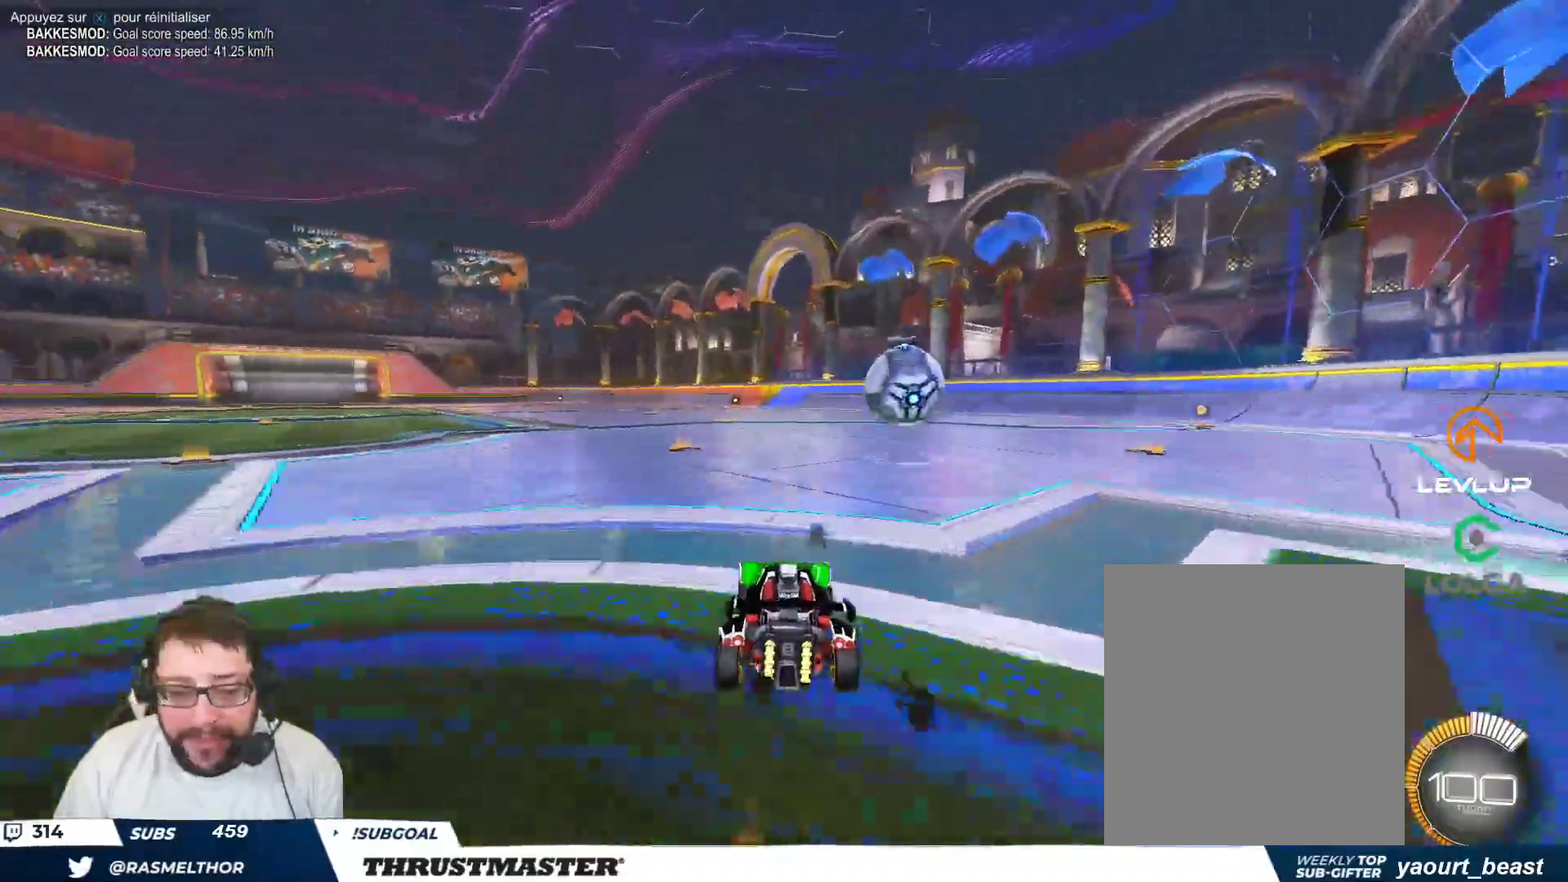
{"buttons": [], "left_stick": "right", "events": [[133, "left_stick", "right"], [250, "A", "down"], [283, "A", "up"], [317, "left_stick", "down"], [417, "left_stick", "center"], [483, "left_stick", "right"]]}
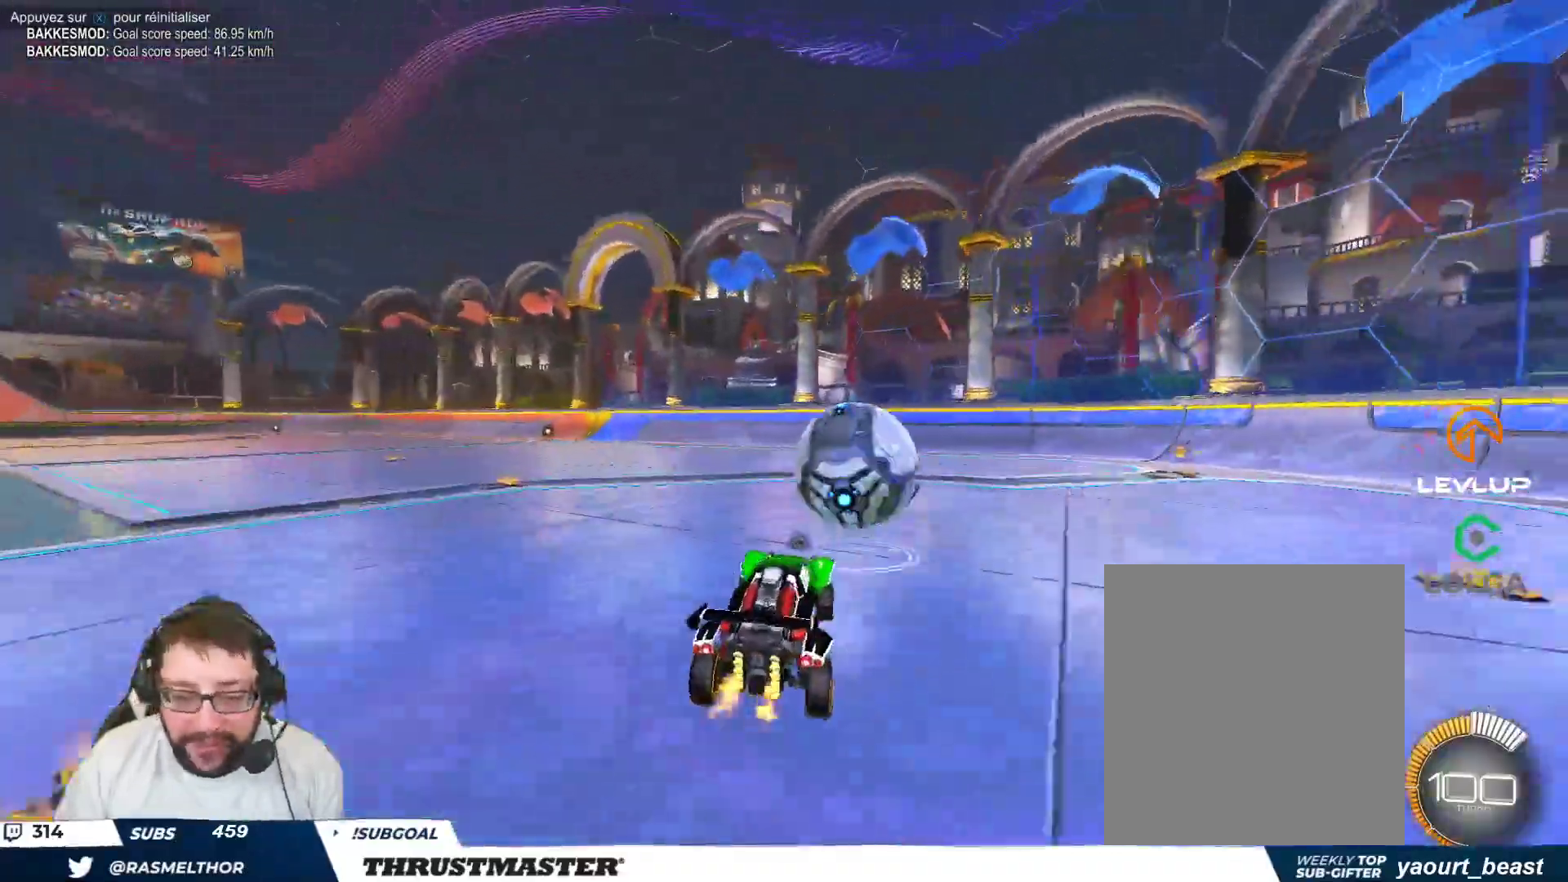
{"buttons": ["B", "Y"], "left_stick": "down-right", "events": [[133, "A", "down"], [183, "A", "up"], [300, "B", "down"], [317, "Y", "down"], [400, "left_stick", "down-right"], [417, "Y", "up"], [467, "Y", "down"]]}
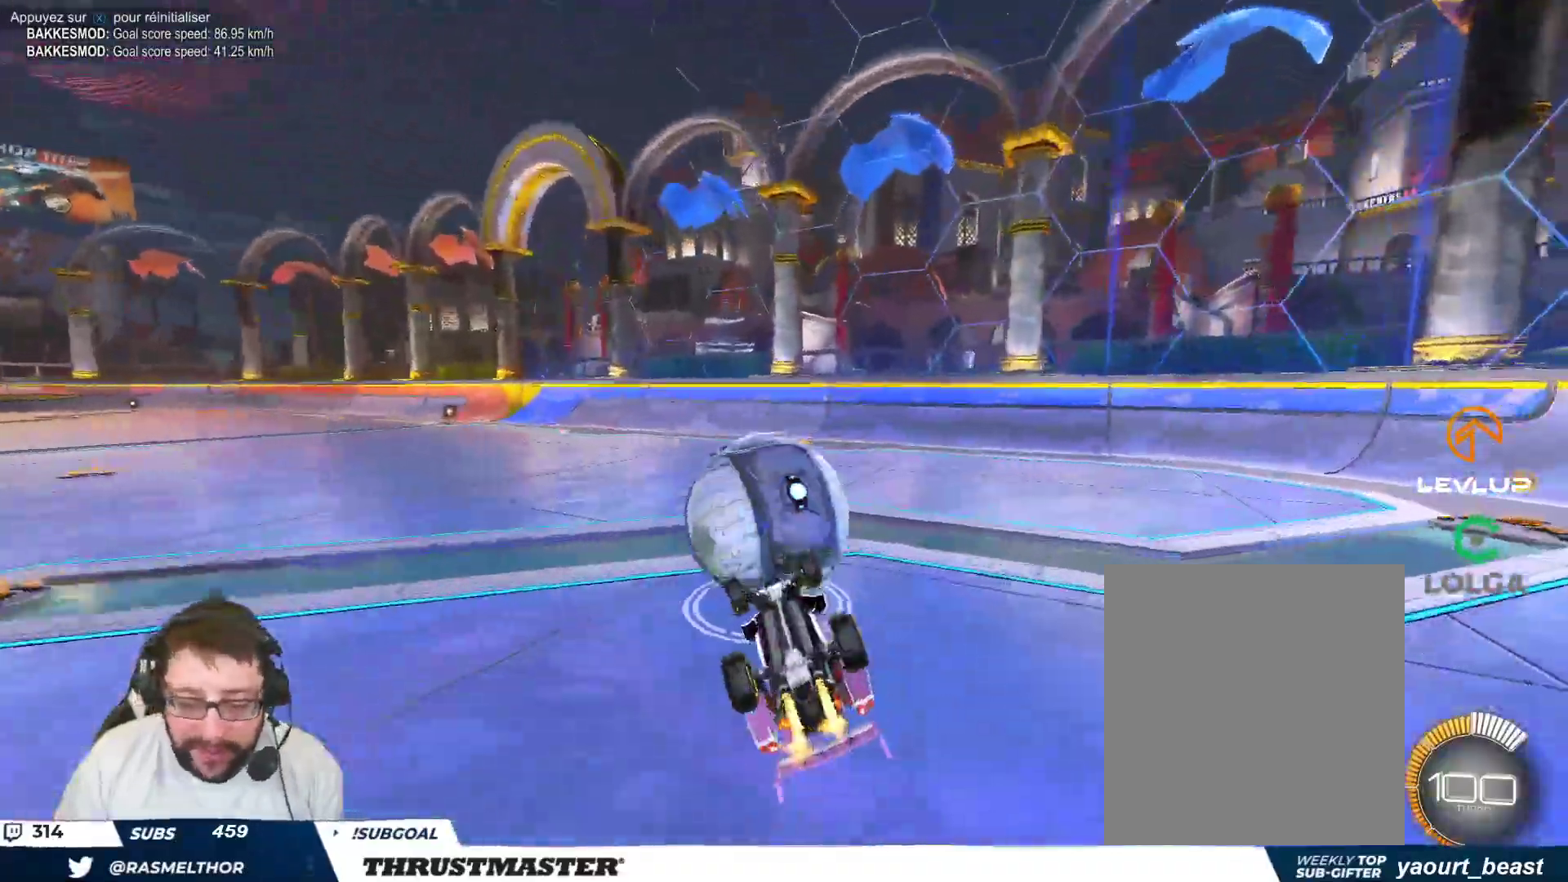
{"buttons": ["Y"], "left_stick": "center", "events": [[83, "B", "up"], [117, "Y", "up"], [300, "left_stick", "center"], [500, "Y", "down"]]}
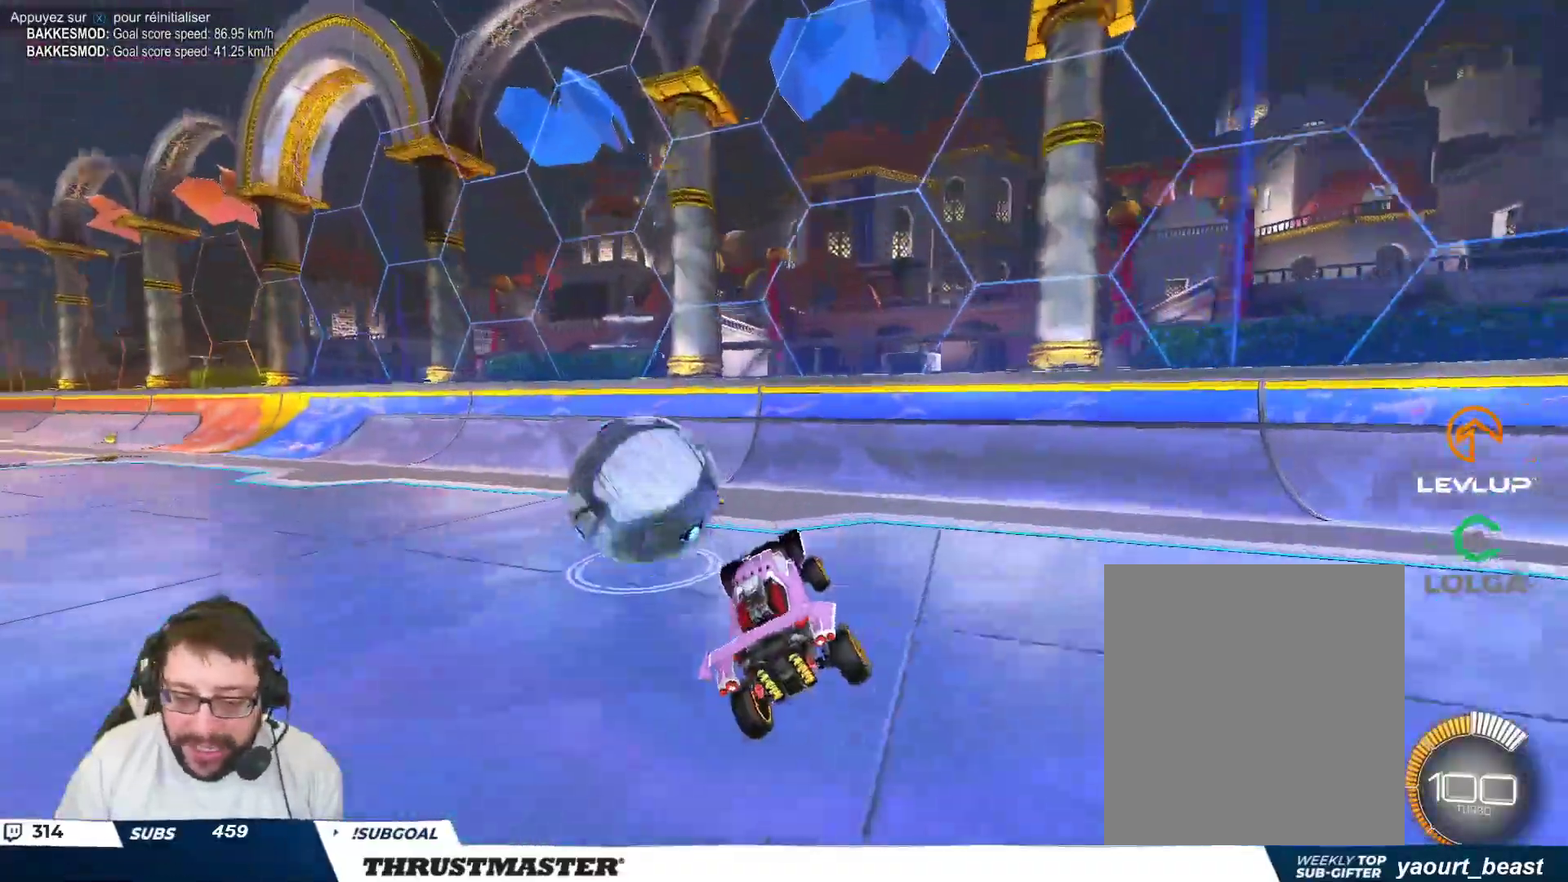
{"buttons": ["B"], "left_stick": "center", "events": [[67, "Y", "up"], [317, "left_stick", "up-left"], [450, "B", "down"], [450, "left_stick", "center"]]}
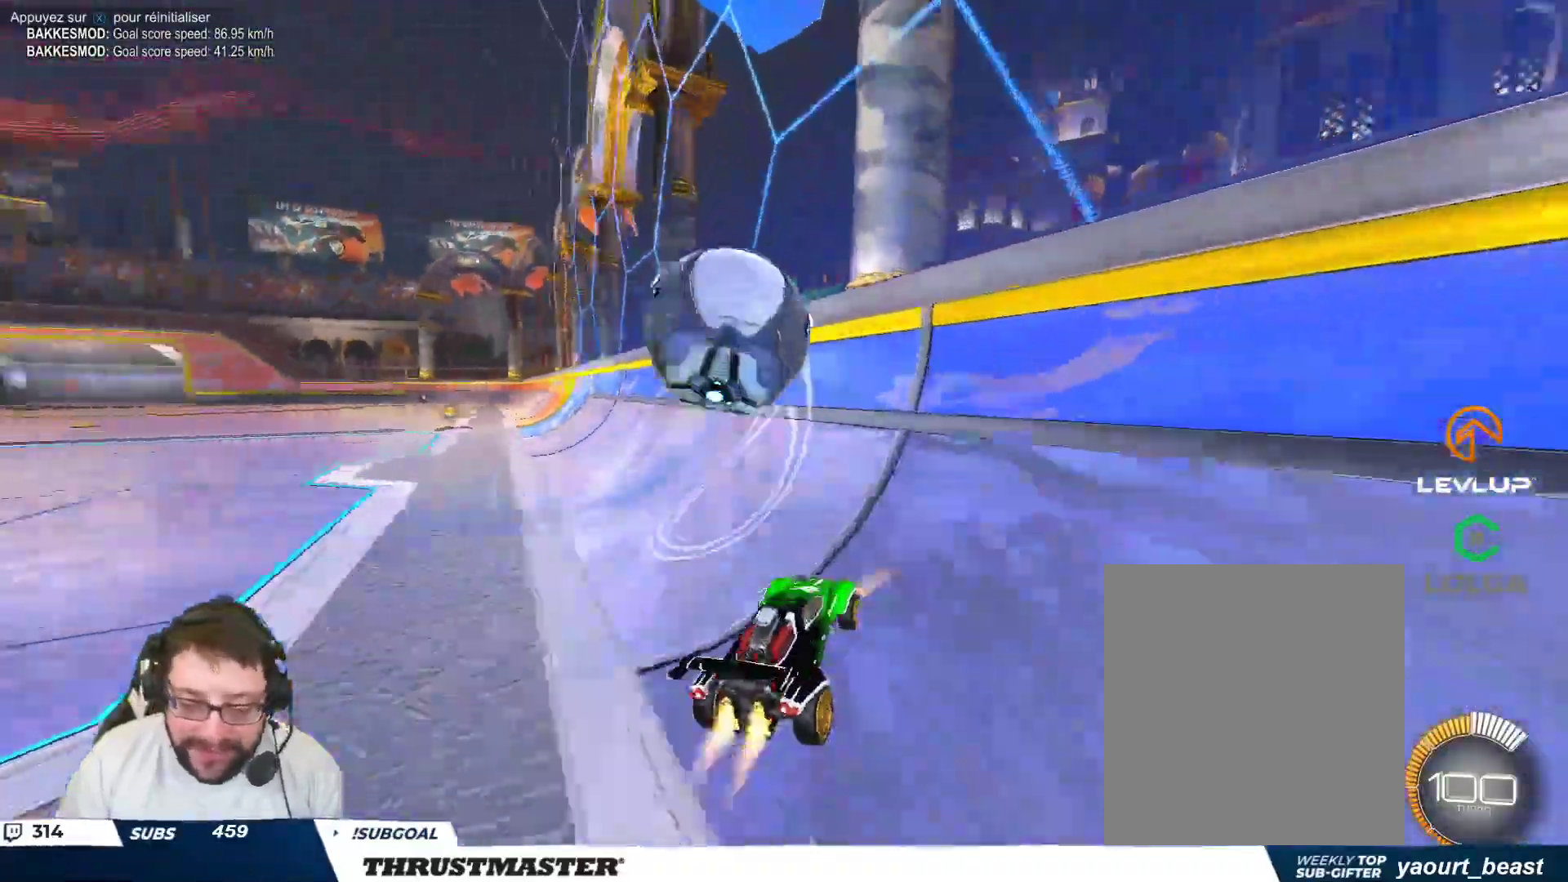
{"buttons": [], "left_stick": "down-left", "events": [[50, "B", "up"], [217, "left_stick", "up-left"], [333, "A", "down"], [350, "B", "down"], [383, "left_stick", "down-left"], [417, "A", "up"], [433, "B", "up"]]}
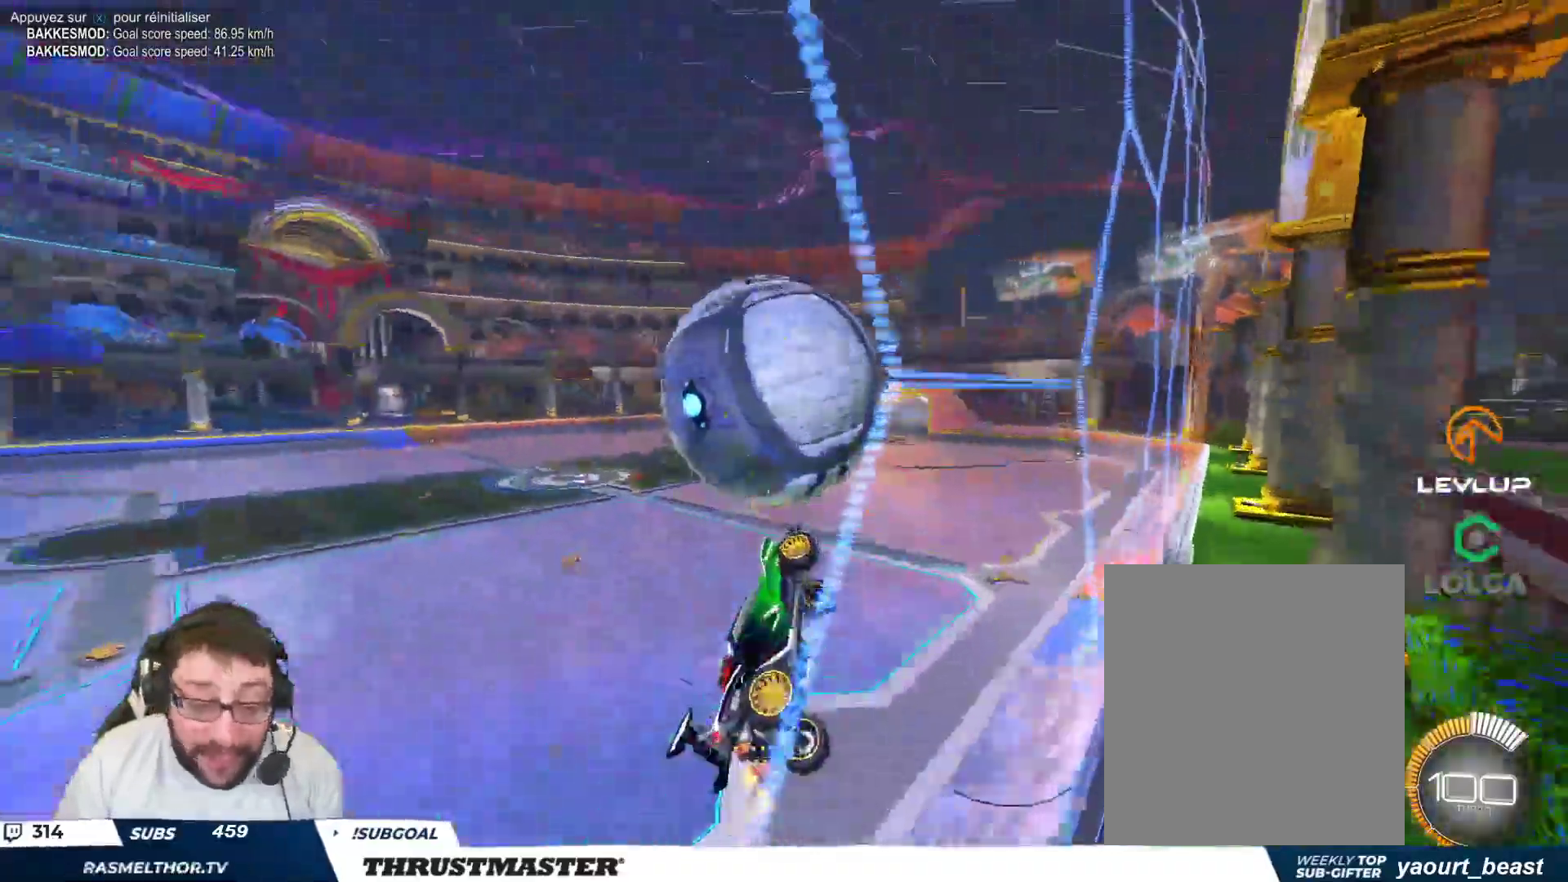
{"buttons": [], "left_stick": "down-right", "events": [[50, "left_stick", "right"], [300, "left_stick", "down-right"]]}
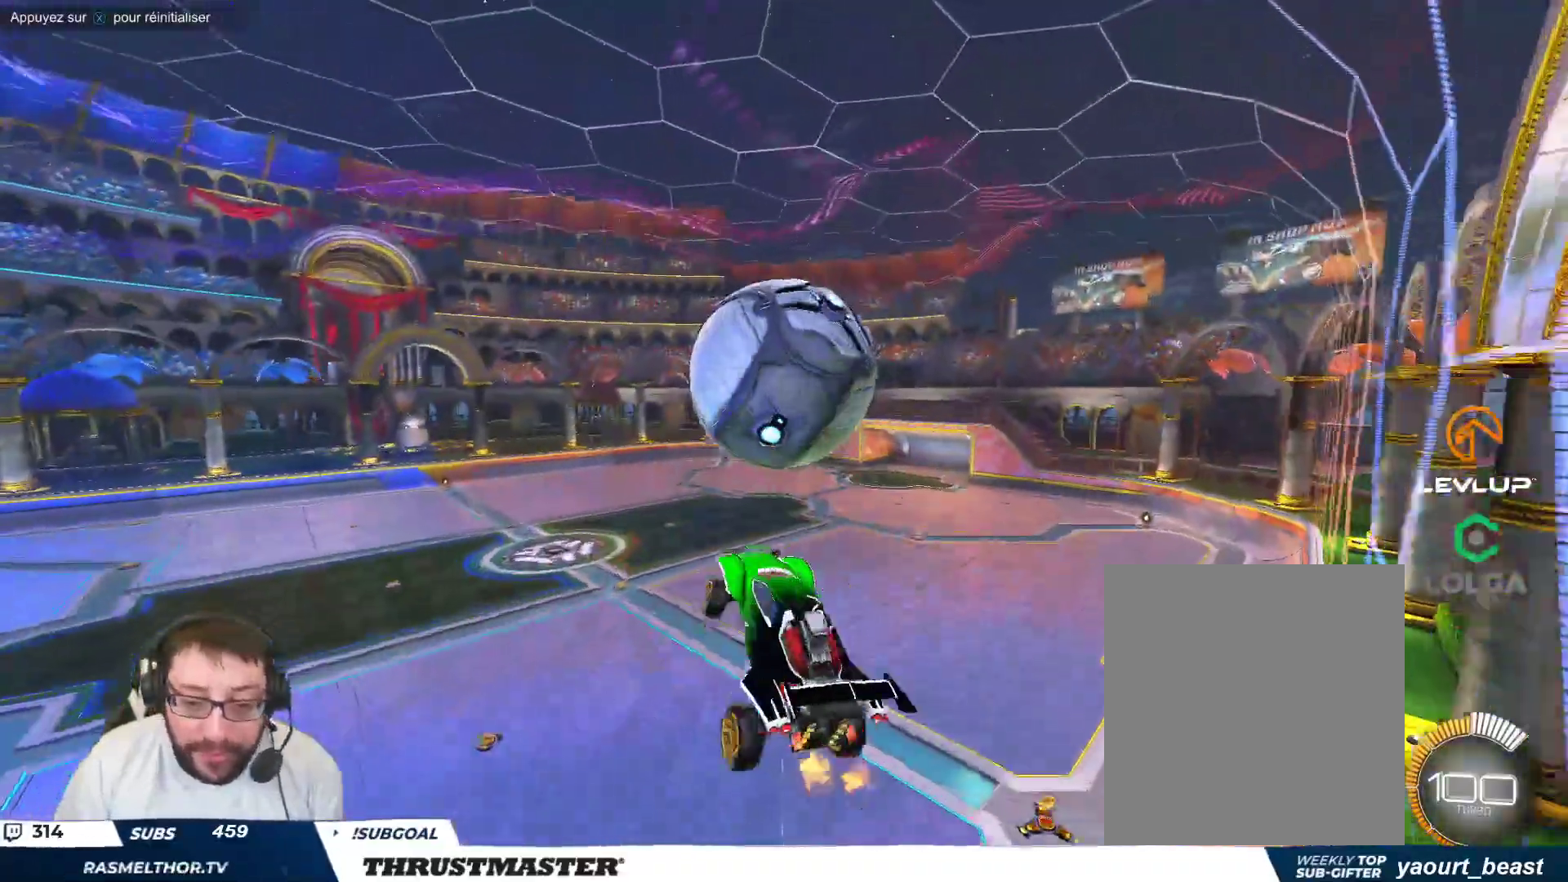
{"buttons": ["B"], "left_stick": "down", "events": [[17, "left_stick", "right"], [50, "B", "down"], [183, "left_stick", "down-right"], [217, "B", "up"], [283, "left_stick", "center"], [450, "B", "down"], [450, "left_stick", "down"]]}
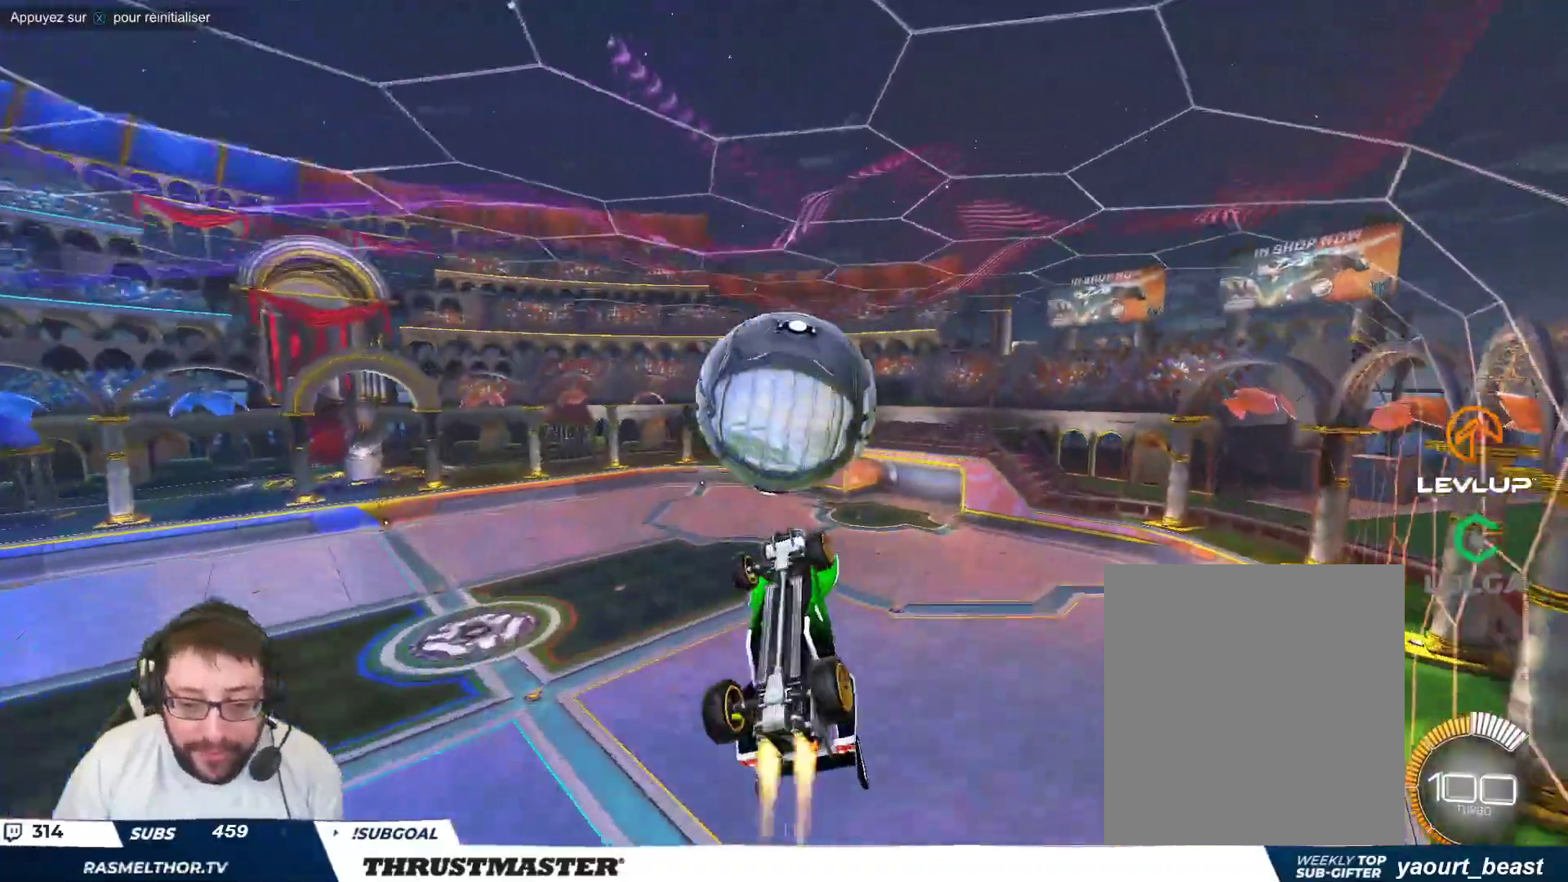
{"buttons": ["B"], "left_stick": "down-right", "events": [[150, "left_stick", "down-right"], [350, "left_stick", "center"], [433, "left_stick", "down-right"]]}
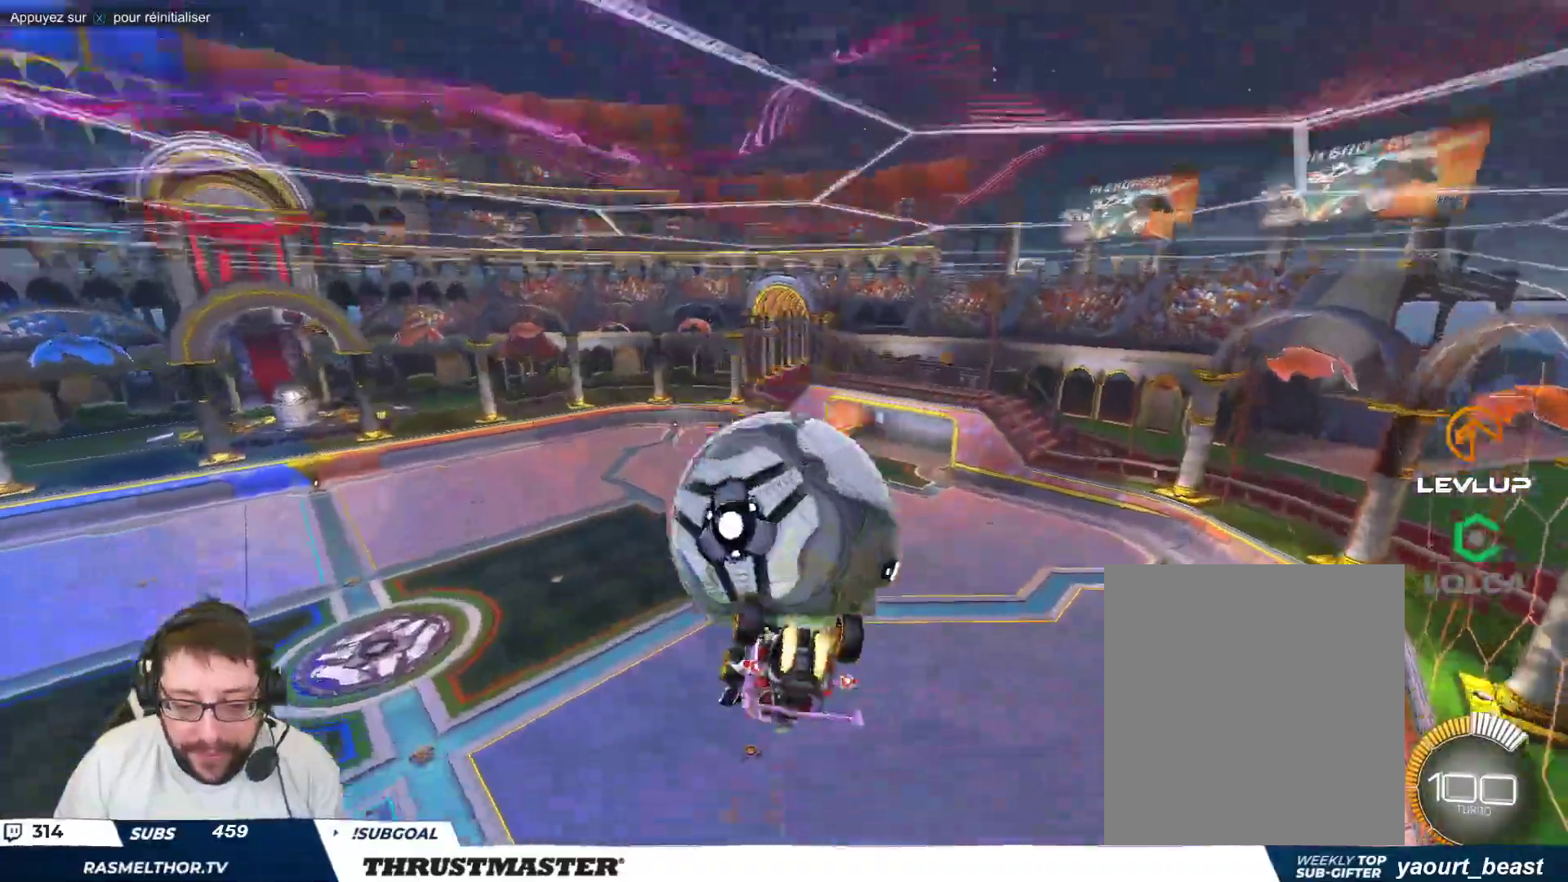
{"buttons": [], "left_stick": "down-right", "events": [[67, "B", "up"], [83, "left_stick", "right"], [417, "left_stick", "down-right"]]}
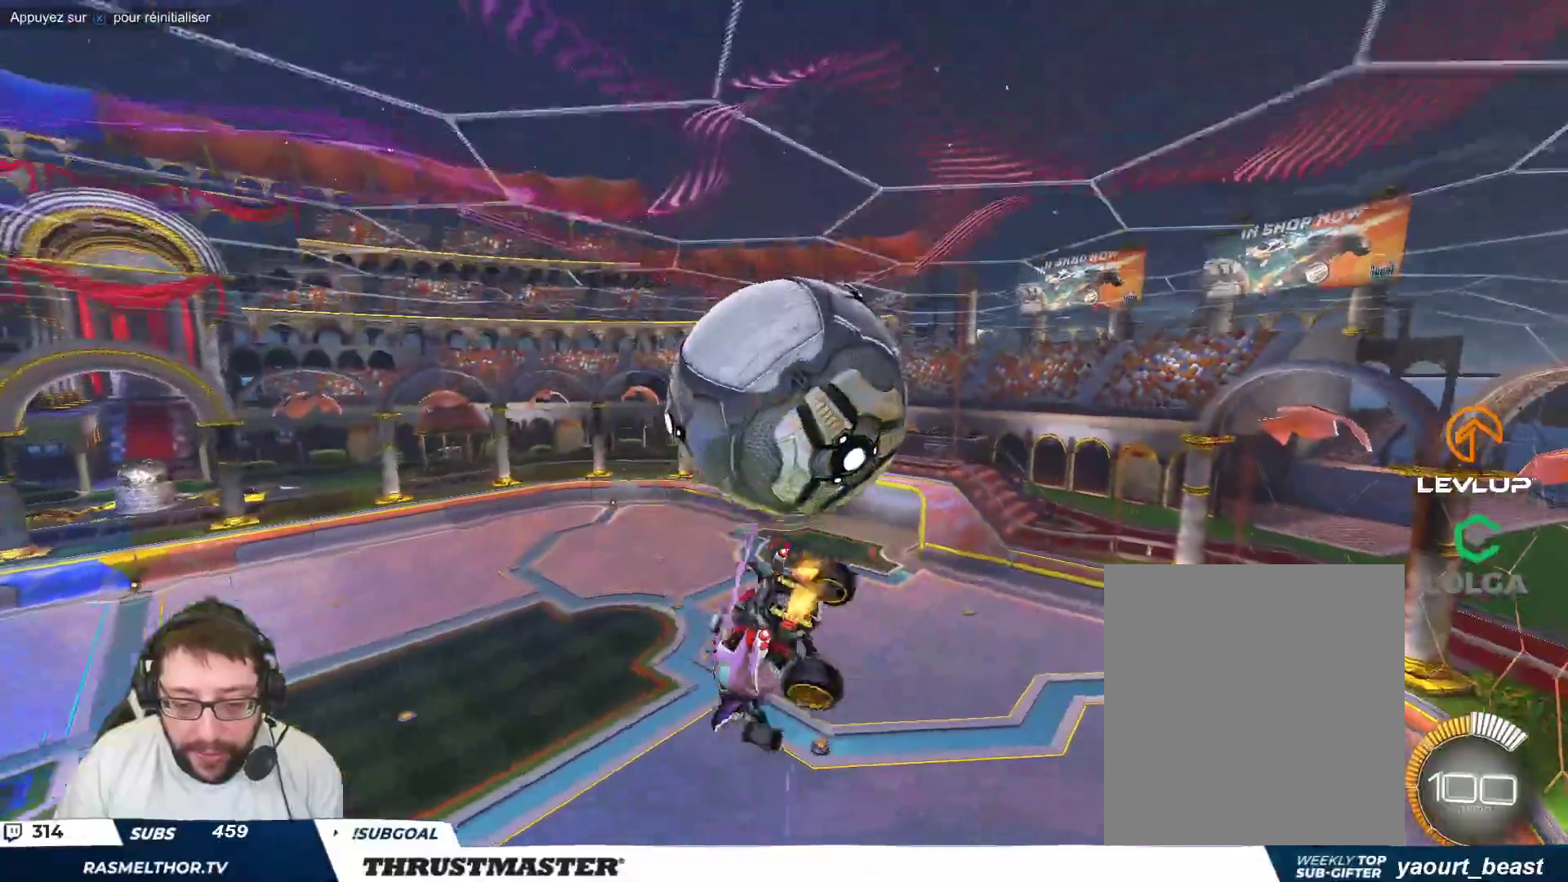
{"buttons": [], "left_stick": "down", "events": [[150, "left_stick", "down"], [200, "Y", "down"], [283, "Y", "up"]]}
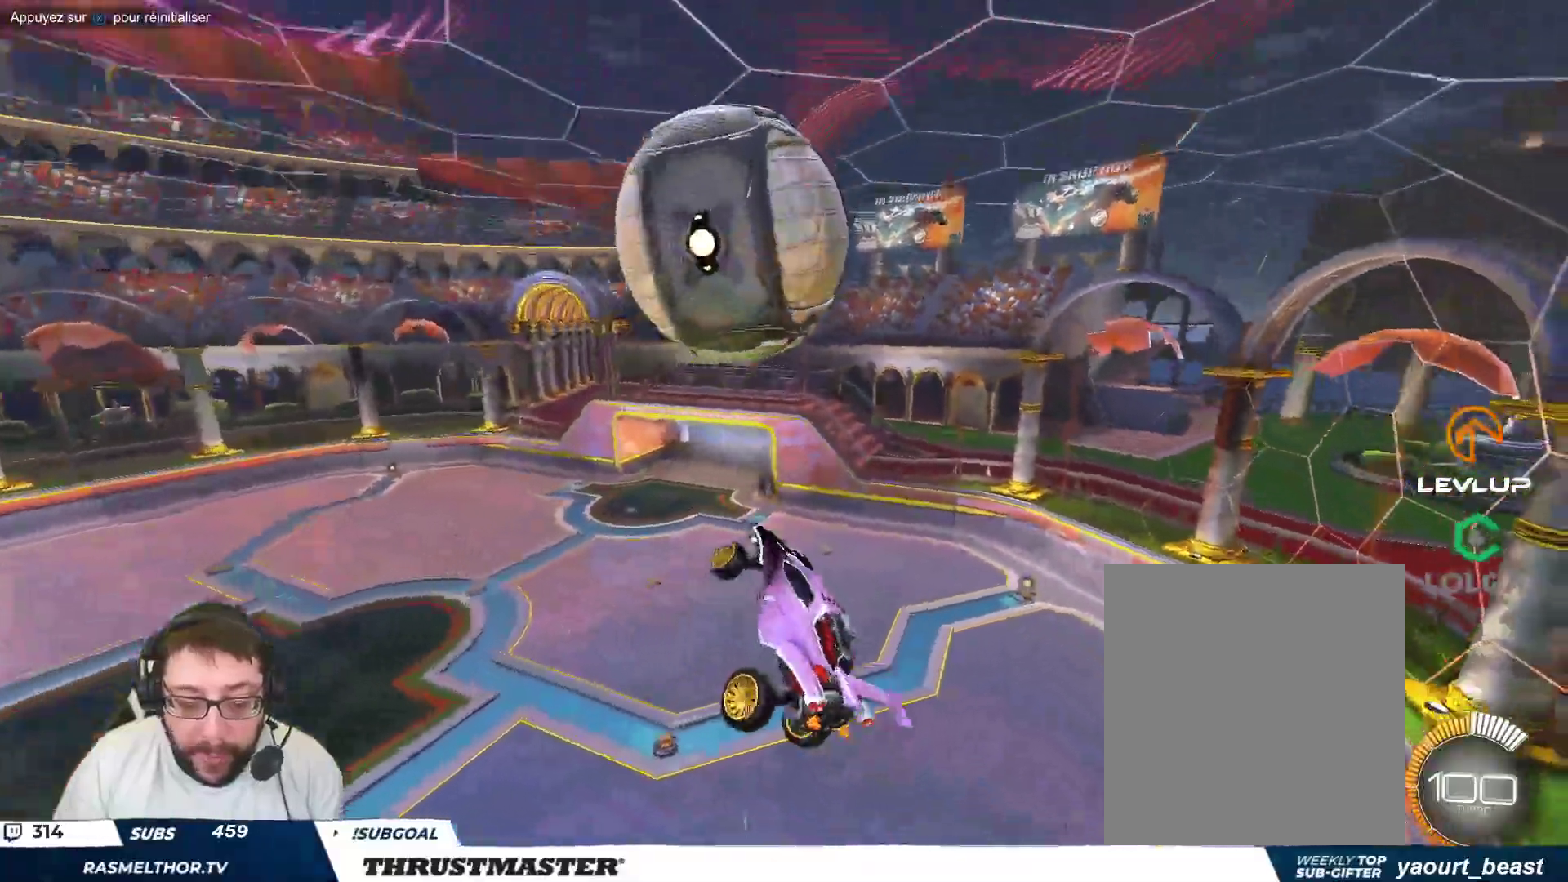
{"buttons": ["Y"], "left_stick": "down-right", "events": [[33, "Y", "down"], [50, "left_stick", "down-right"], [100, "Y", "up"], [433, "Y", "down"]]}
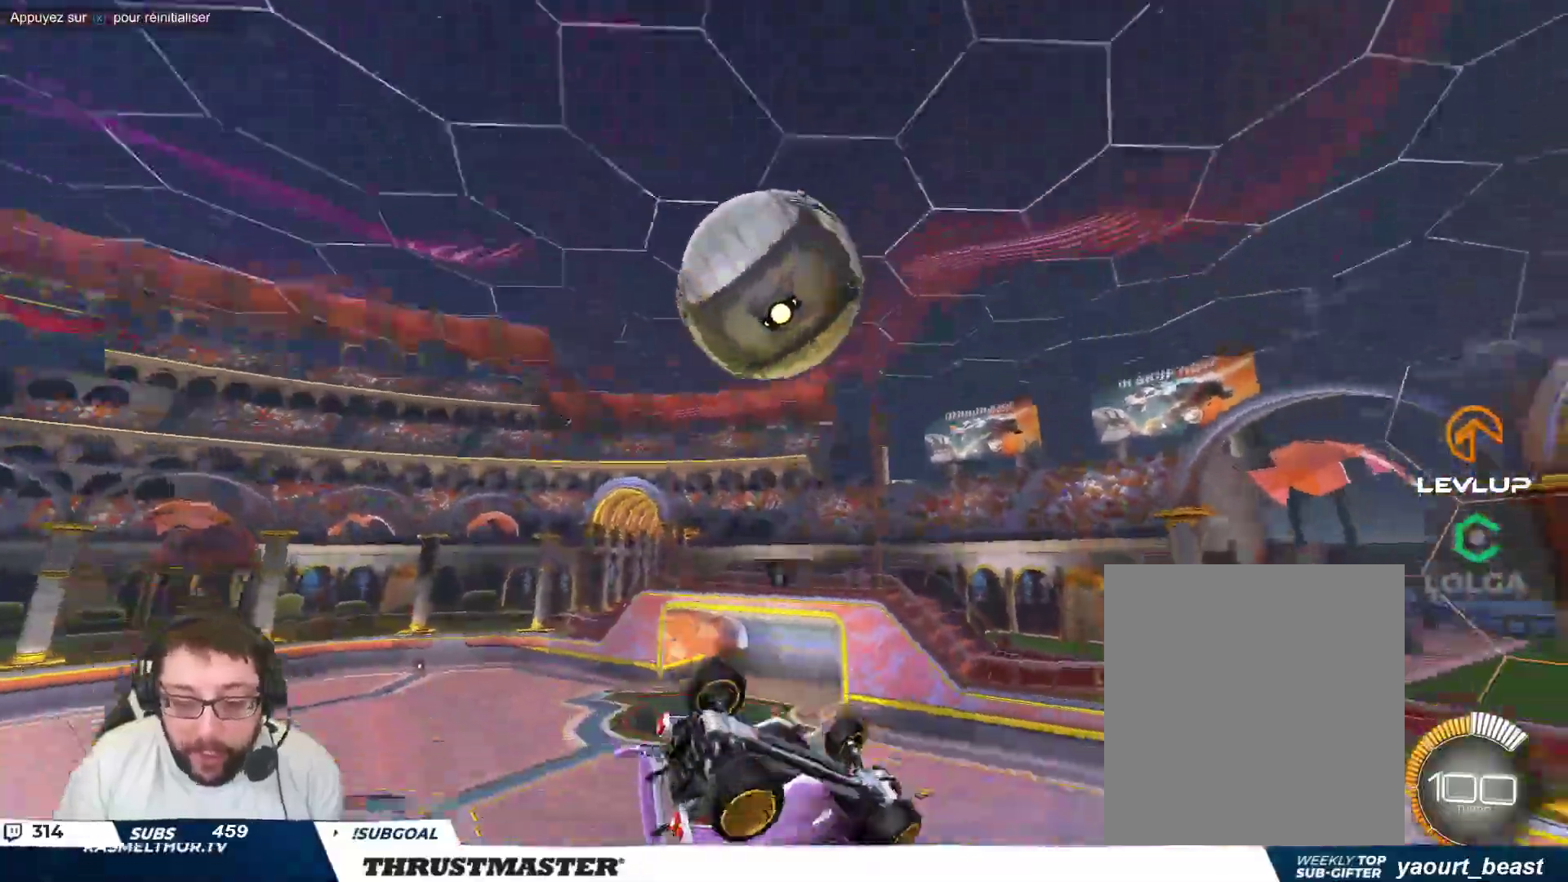
{"buttons": [], "left_stick": "center", "events": [[17, "Y", "up"], [167, "B", "down"], [333, "left_stick", "center"], [500, "B", "up"]]}
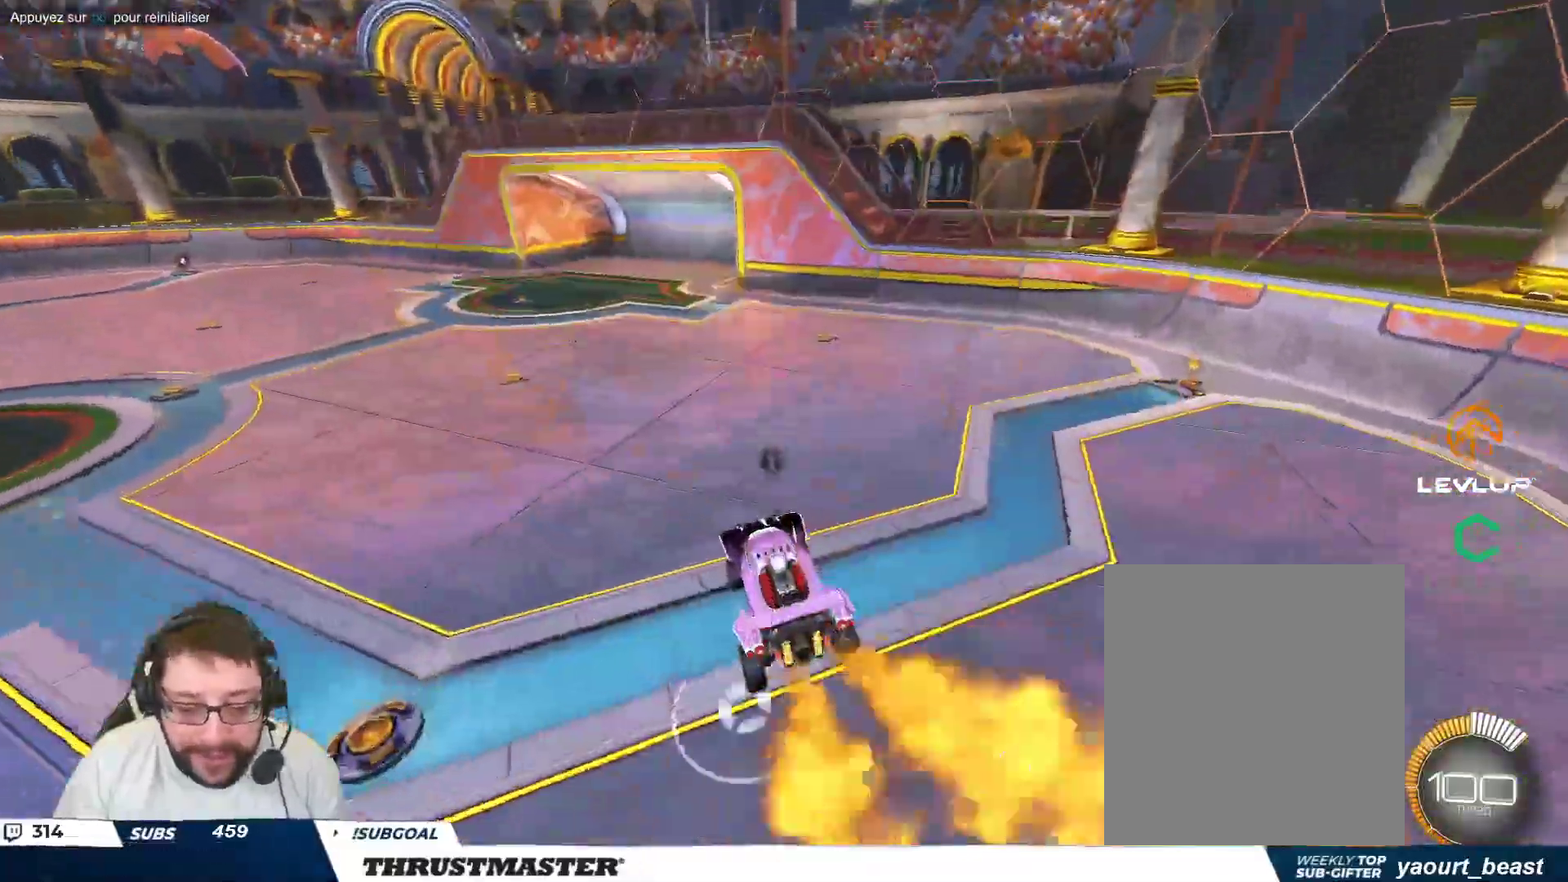
{"buttons": ["B"], "left_stick": "up-left", "events": [[267, "left_stick", "right"], [367, "left_stick", "up-left"], [400, "B", "down"]]}
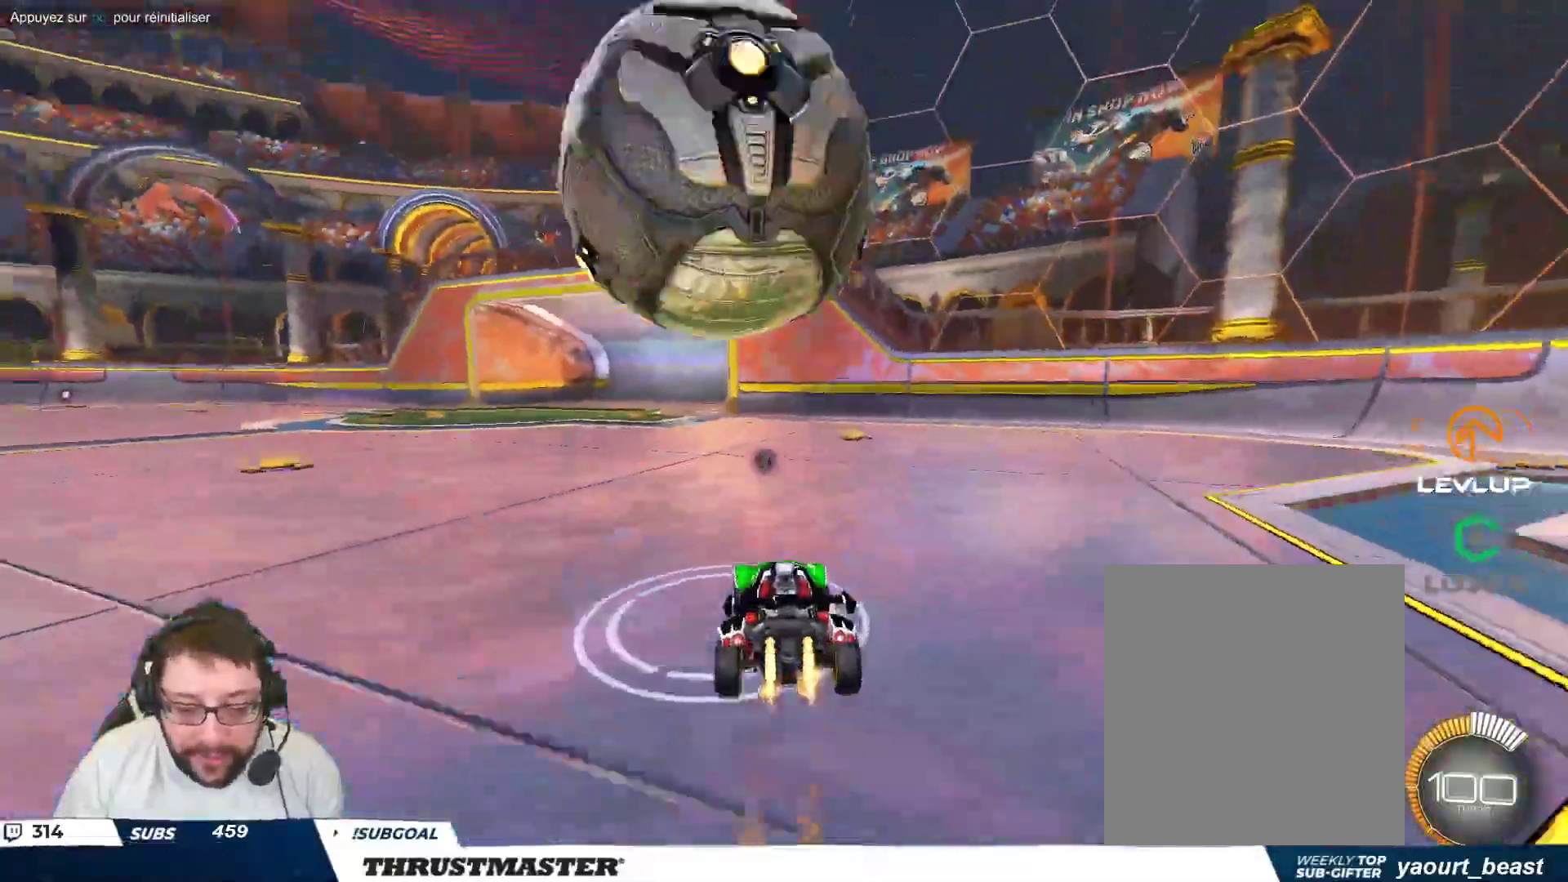
{"buttons": [], "left_stick": "down-left", "events": [[17, "left_stick", "center"], [317, "B", "up"], [417, "left_stick", "down-left"]]}
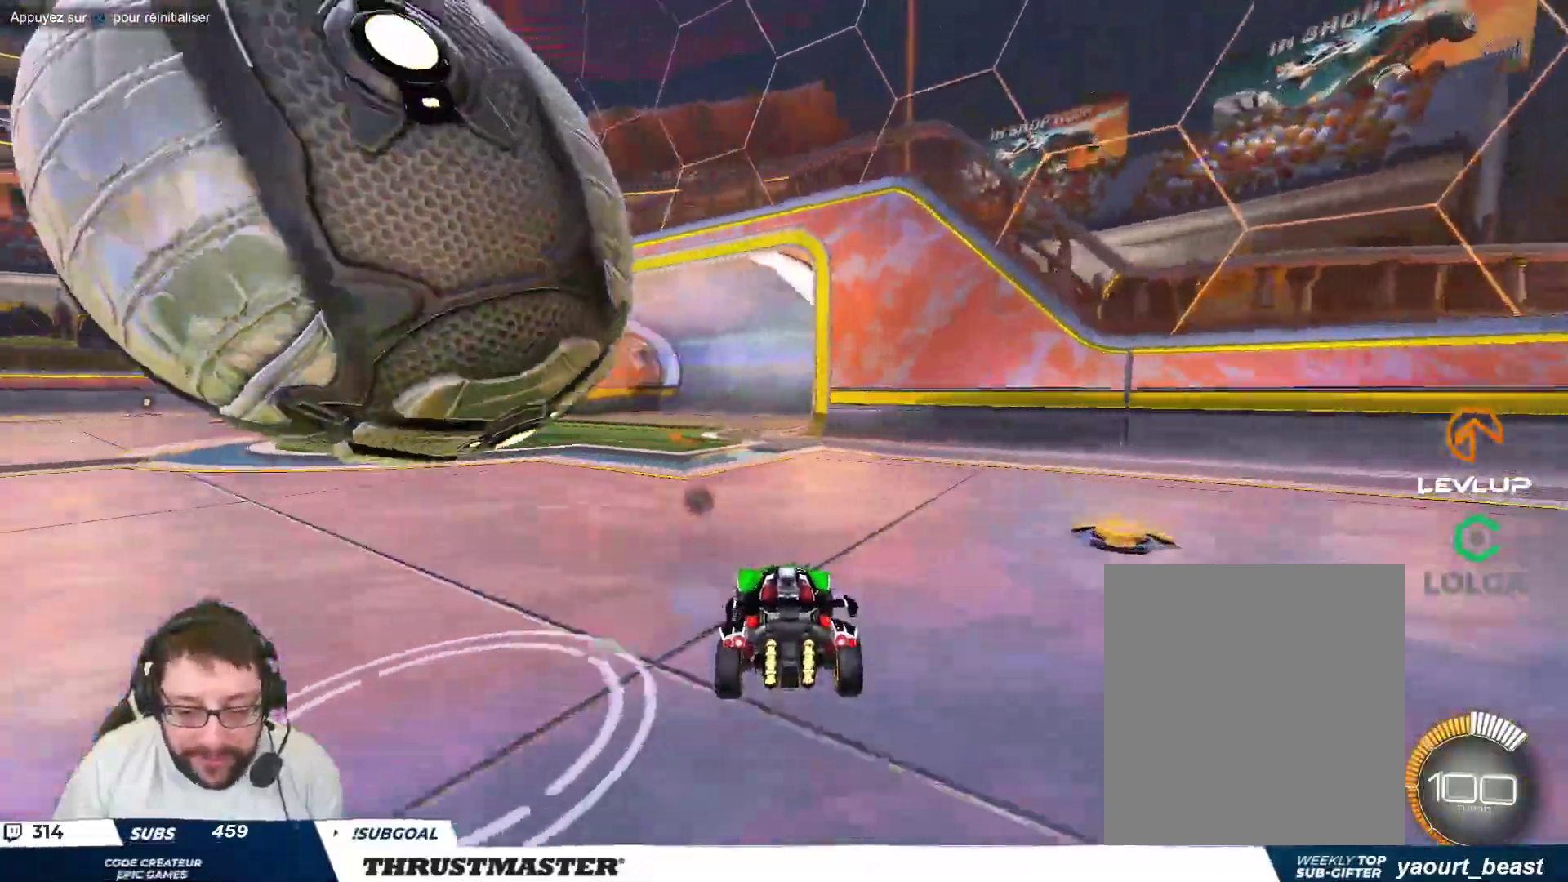
{"buttons": ["B"], "left_stick": "up-left", "events": [[50, "left_stick", "center"], [250, "B", "down"], [400, "B", "up"], [433, "left_stick", "up-left"], [483, "B", "down"]]}
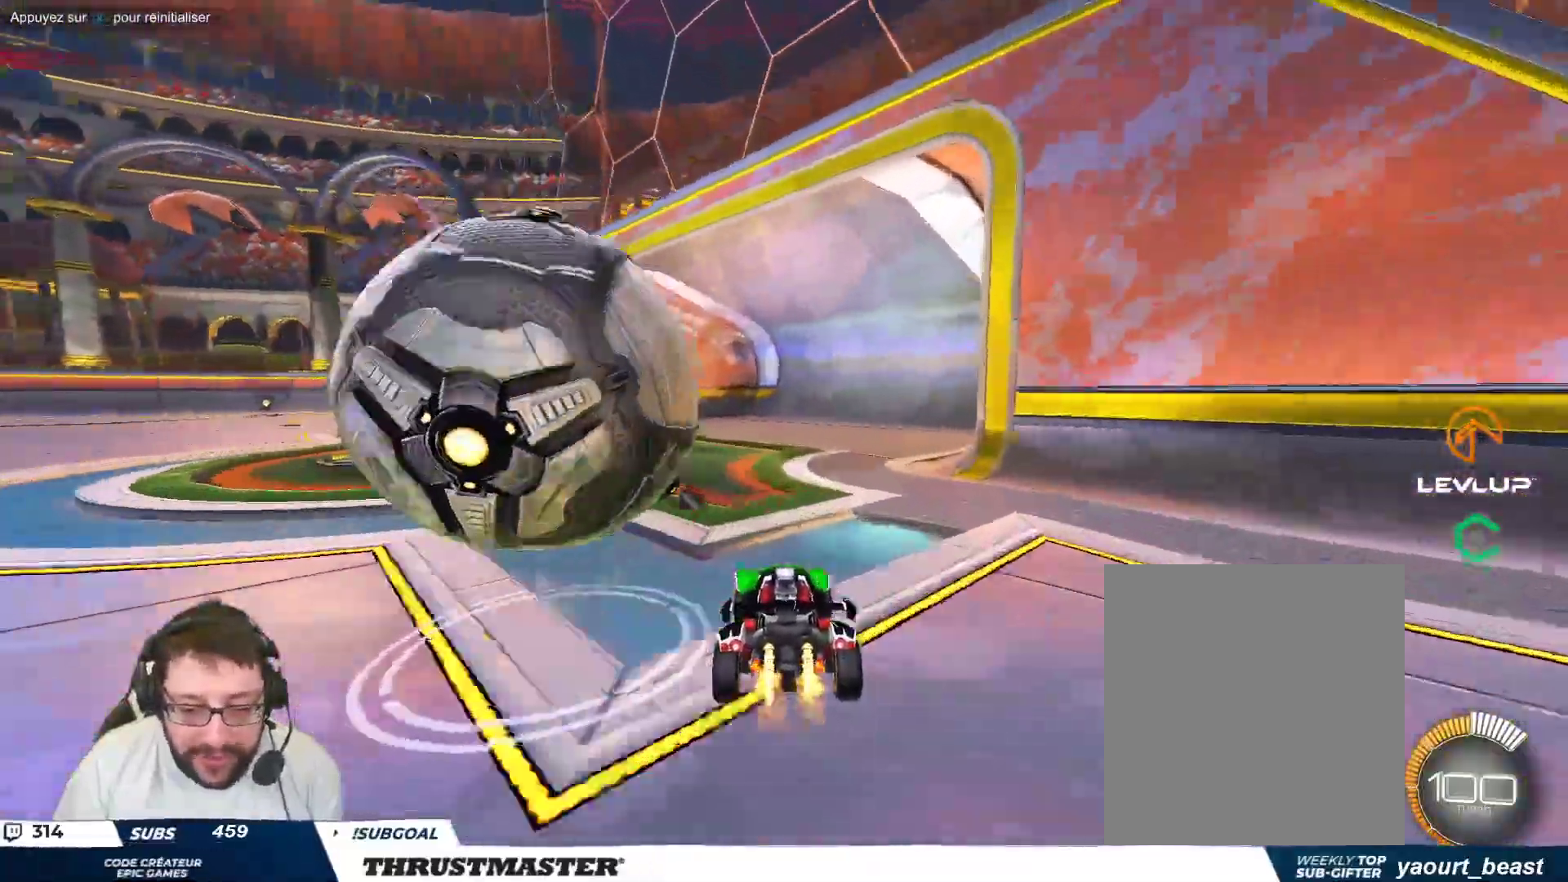
{"buttons": ["B", "Y"], "left_stick": "up-left", "events": [[83, "B", "up"], [433, "B", "down"], [467, "Y", "down"]]}
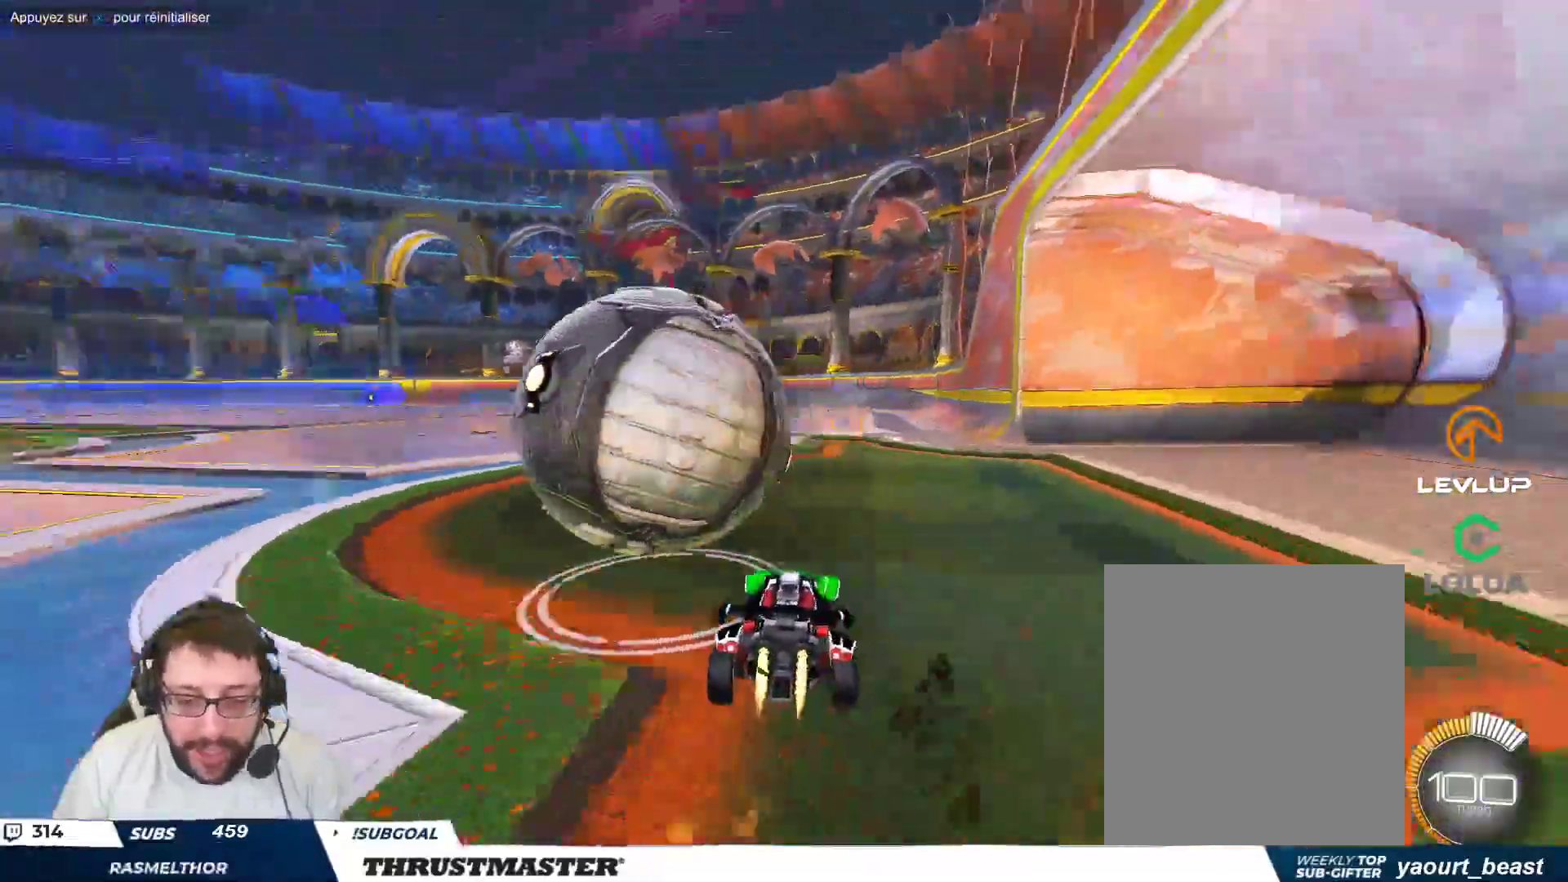
{"buttons": [], "left_stick": "up-left", "events": [[83, "Y", "up"], [217, "left_stick", "right"], [267, "B", "up"], [467, "left_stick", "up-left"]]}
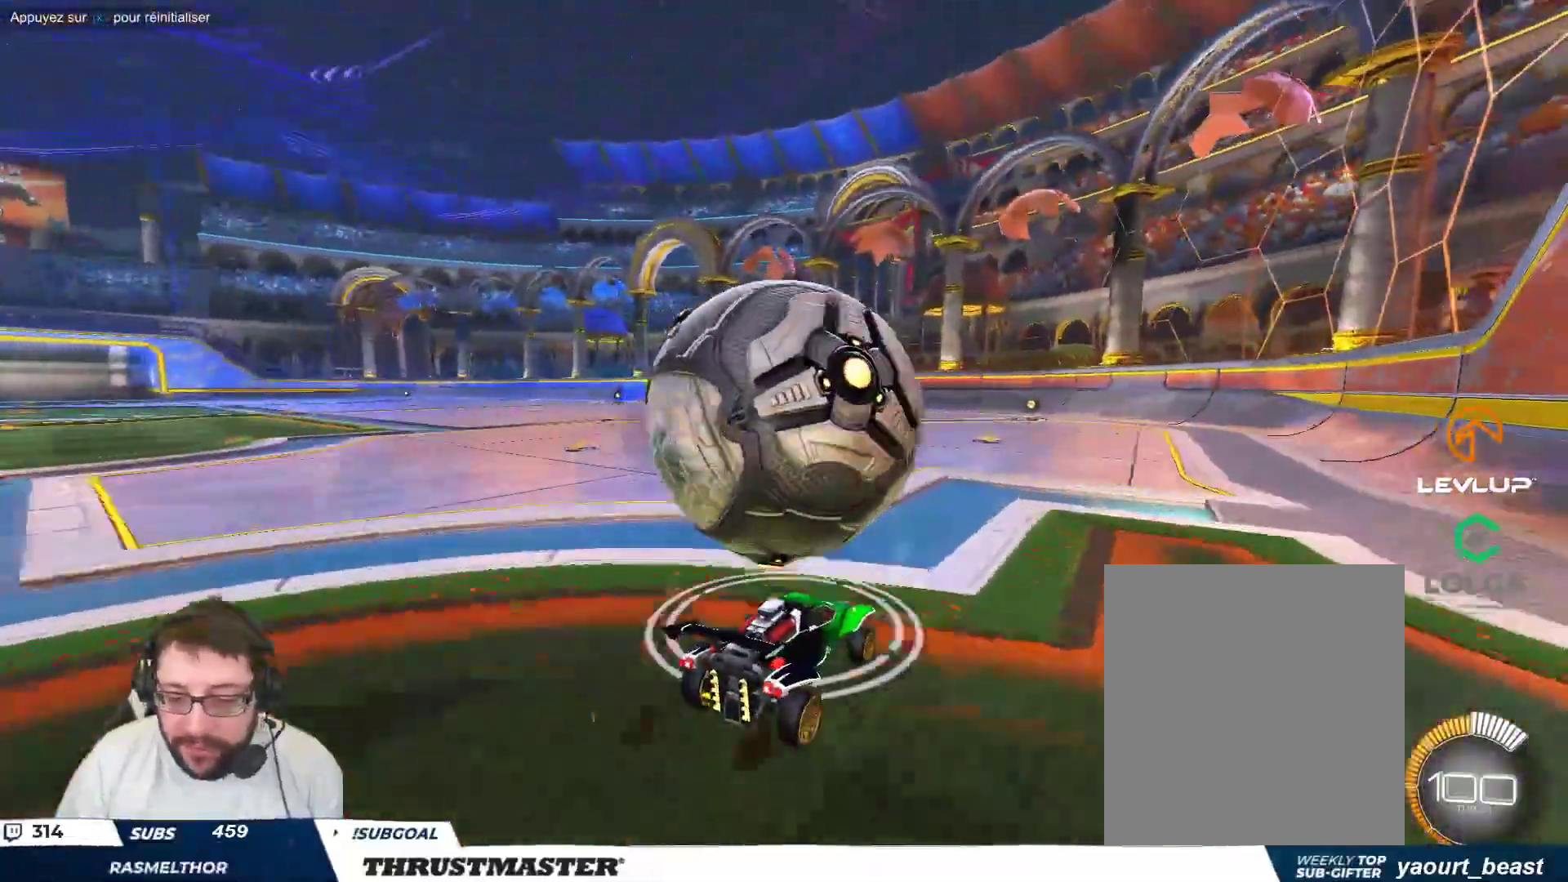
{"buttons": [], "left_stick": "center", "events": [[200, "Y", "down"], [200, "left_stick", "center"], [250, "Y", "up"], [333, "left_stick", "right"], [483, "left_stick", "center"]]}
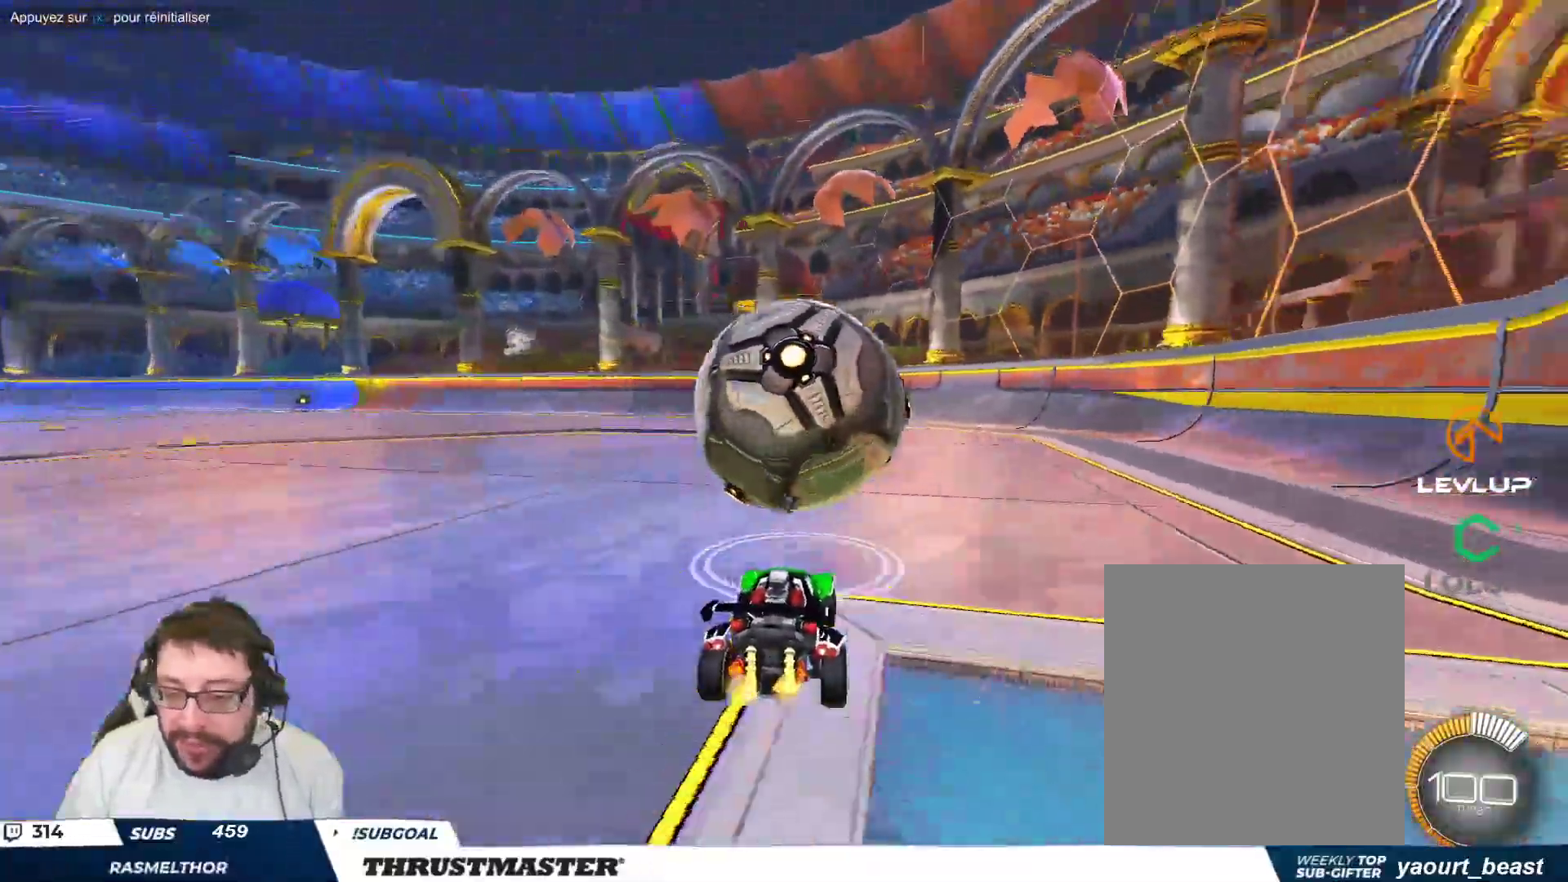
{"buttons": [], "left_stick": "right", "events": [[167, "left_stick", "right"]]}
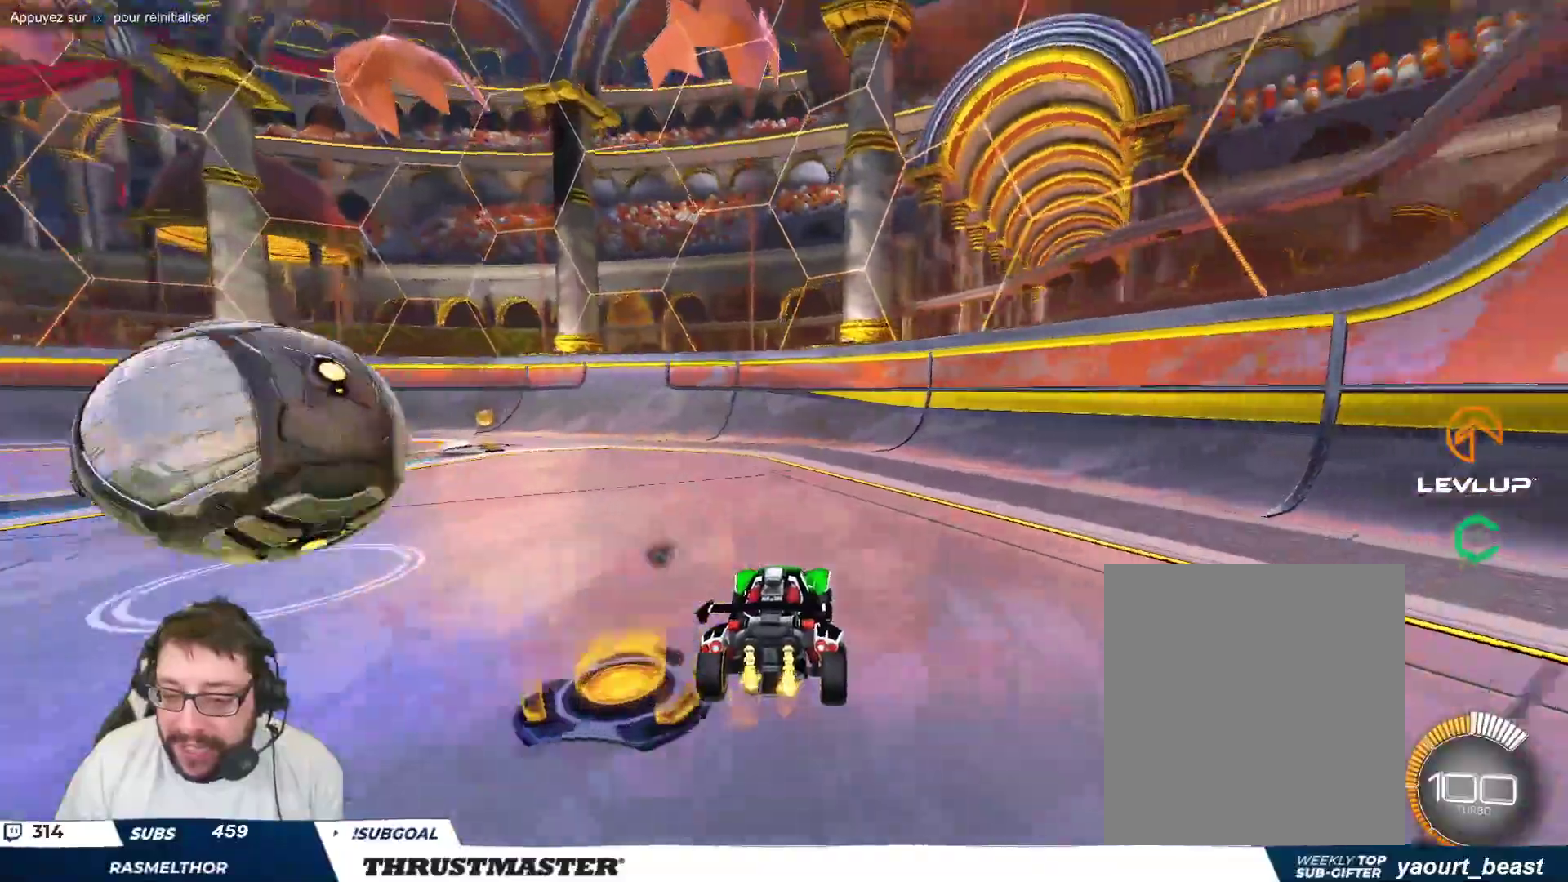
{"buttons": ["B"], "left_stick": "right", "events": [[50, "B", "down"], [383, "B", "up"], [500, "B", "down"]]}
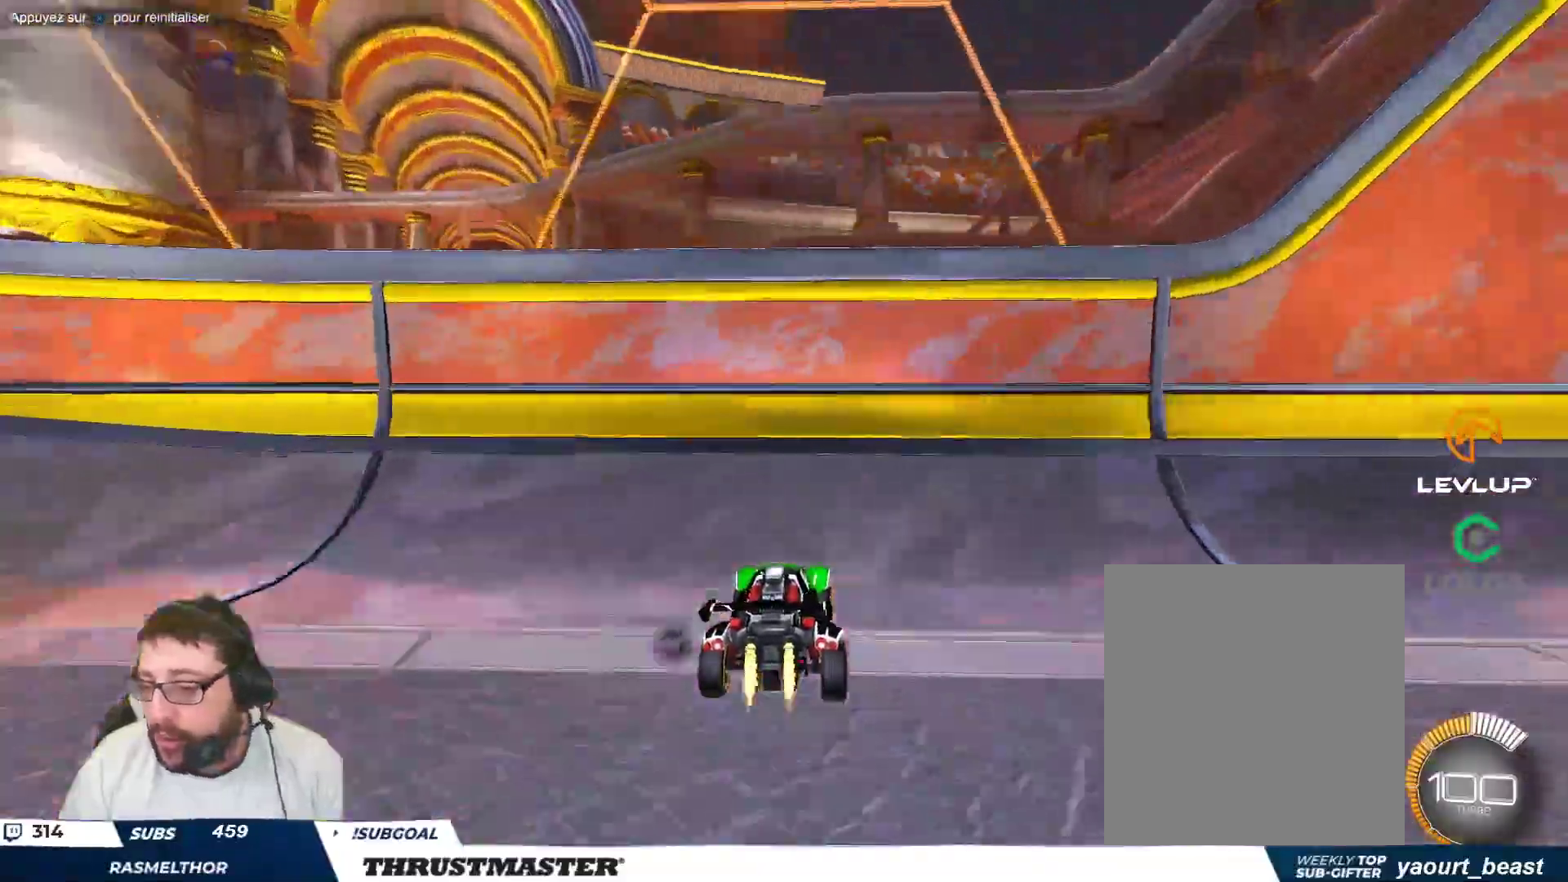
{"buttons": ["B"], "left_stick": "right", "events": []}
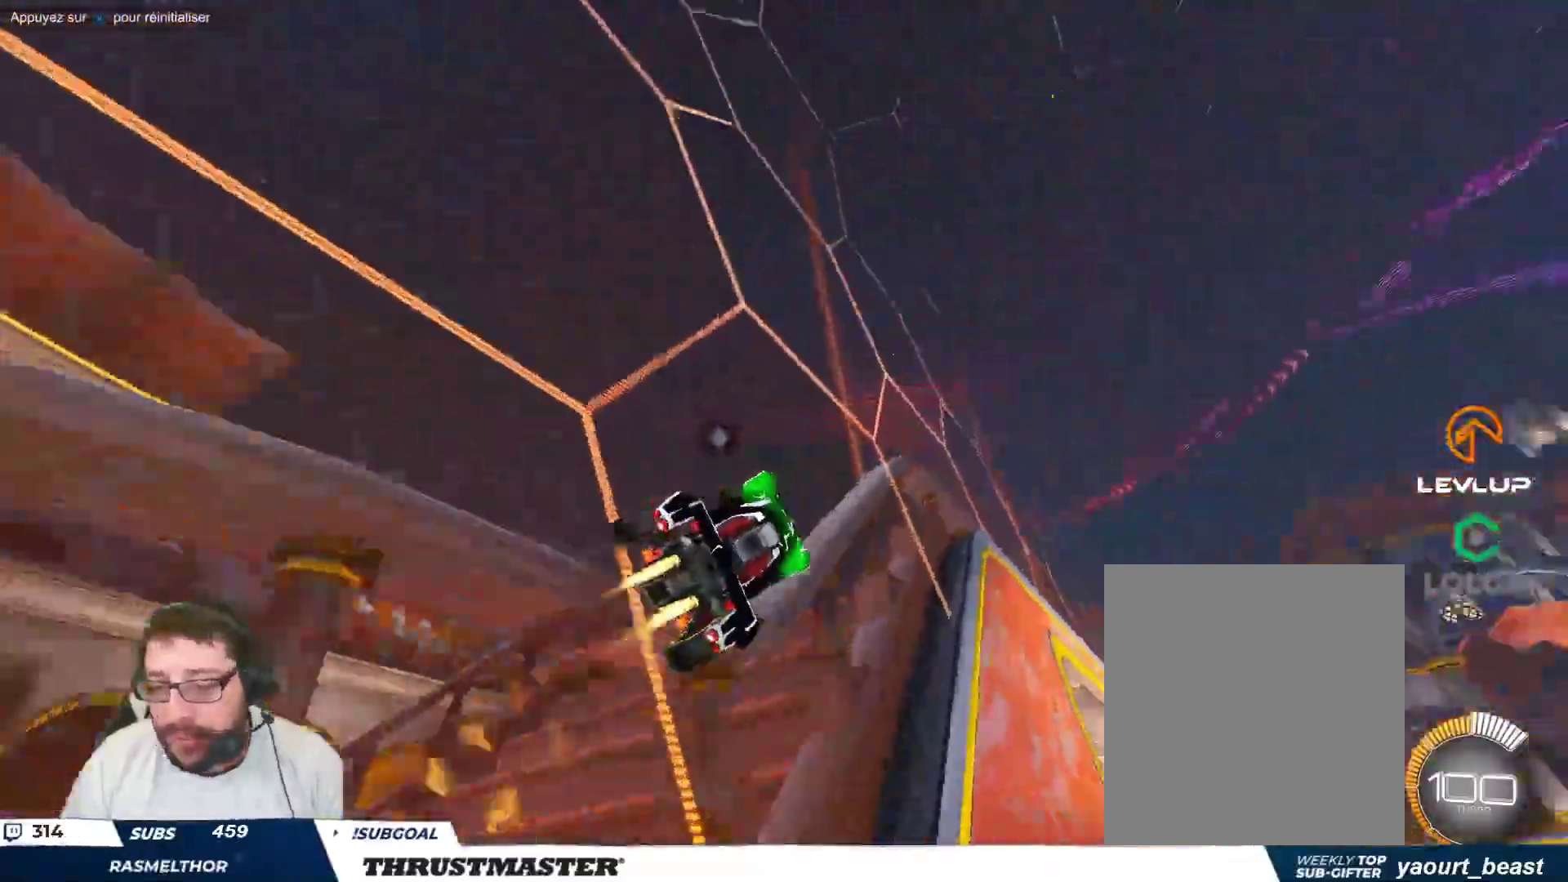
{"buttons": ["B"], "left_stick": "down-left", "events": [[300, "A", "down"], [333, "left_stick", "down-left"], [467, "A", "up"]]}
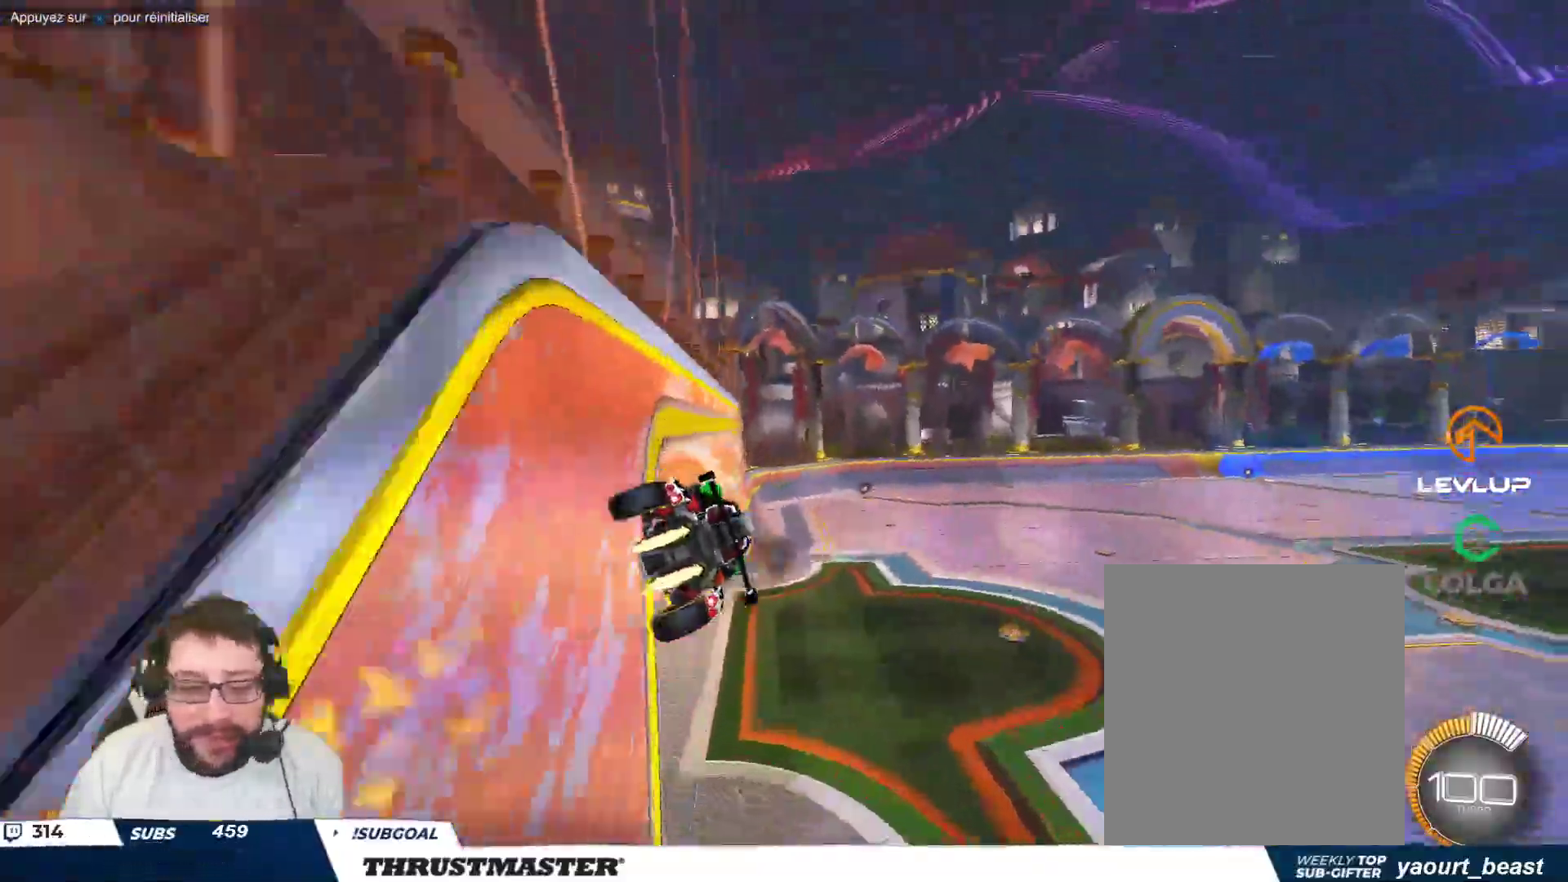
{"buttons": [], "left_stick": "down-left", "events": [[167, "left_stick", "left"], [217, "A", "down"], [283, "left_stick", "down-left"], [300, "A", "up"], [333, "B", "up"]]}